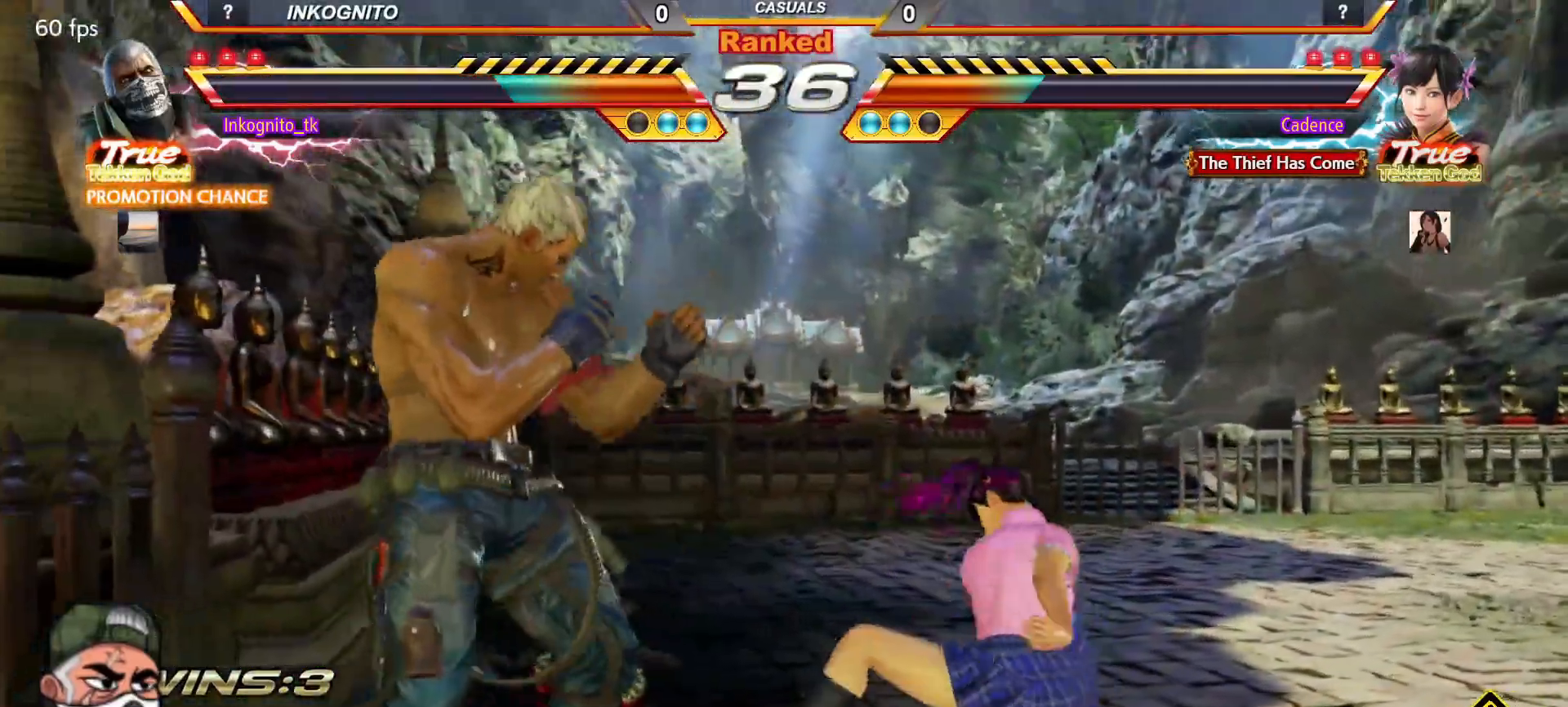
Gameplay with a controller (arcade stick); each line is a JSON object with the inputs held at the frame after it (dt_ms = milliseconds from this image to that frame). "events" lists button and stick changes between this image and that frame as [ms after this image, input, new state], when the widget could be followed in between. Not read: L3 R3.
{"dt_ms": 500, "buttons": [], "left_stick": "center", "events": [[67, "left_stick", "left"], [133, "left_stick", "center"], [200, "left_stick", "left"], [467, "left_stick", "center"]]}
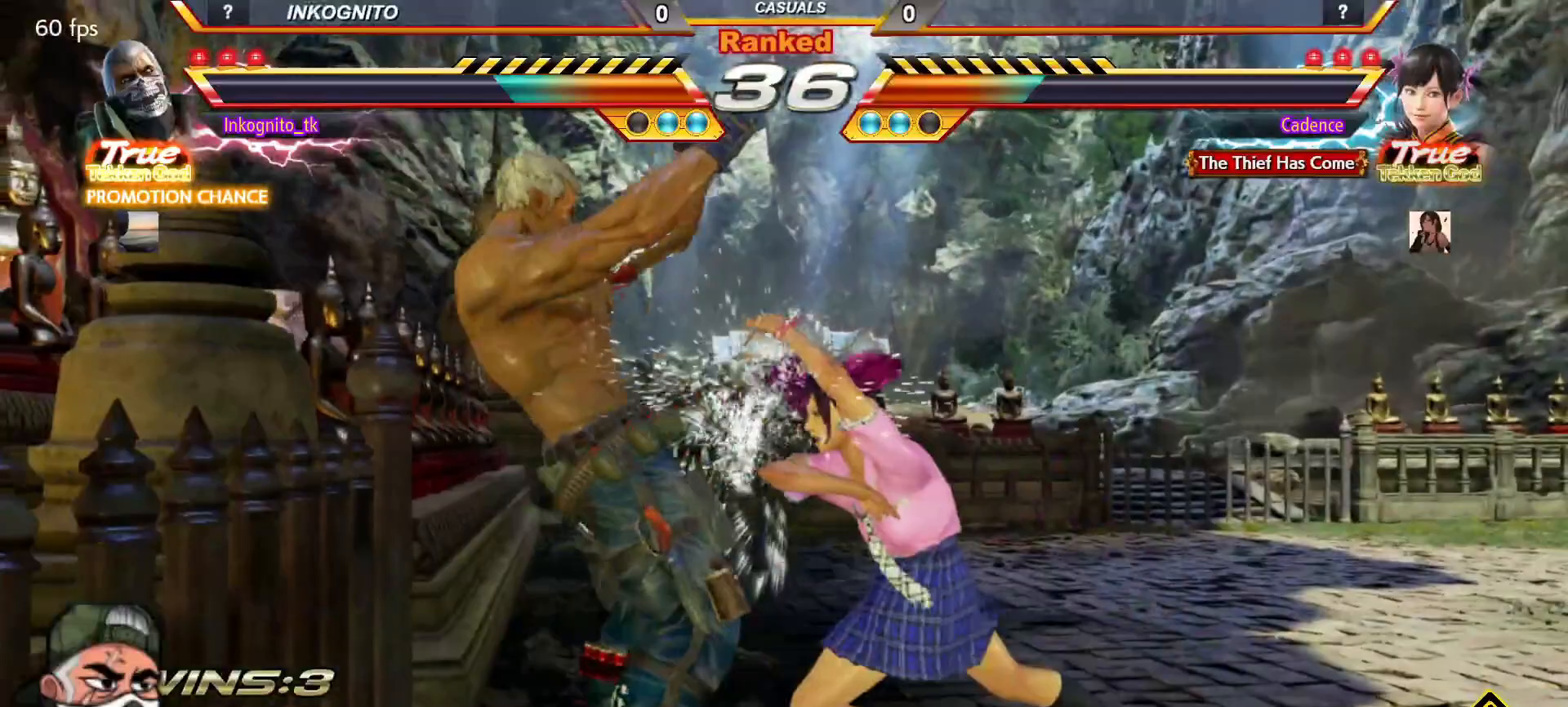
{"dt_ms": 500, "buttons": [], "left_stick": "right", "events": [[100, "left_stick", "right"], [150, "left_stick", "center"], [233, "left_stick", "right"]]}
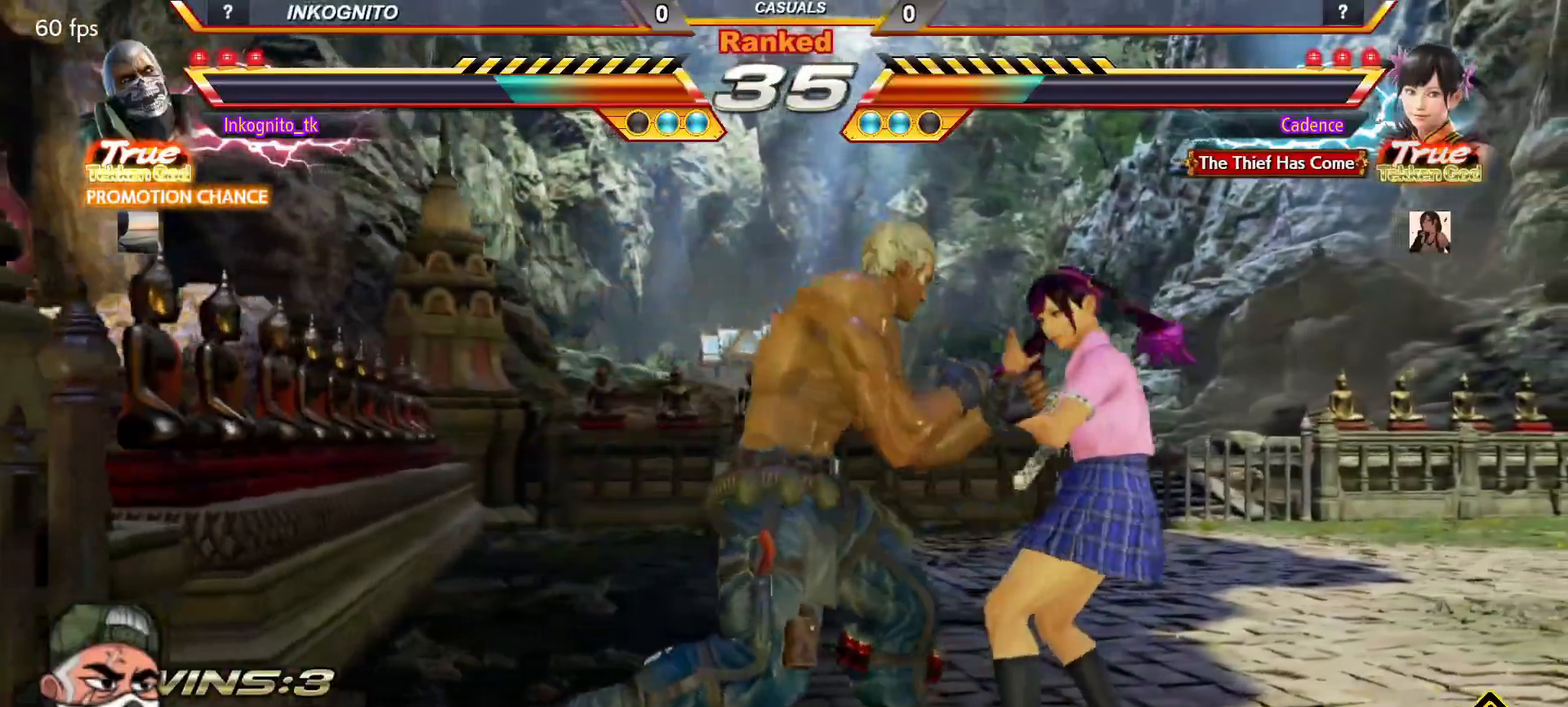
{"dt_ms": 500, "buttons": ["CROSS"], "left_stick": "right", "events": [[67, "left_stick", "left"], [150, "left_stick", "right"], [217, "left_stick", "center"], [283, "left_stick", "right"], [300, "CROSS", "down"]]}
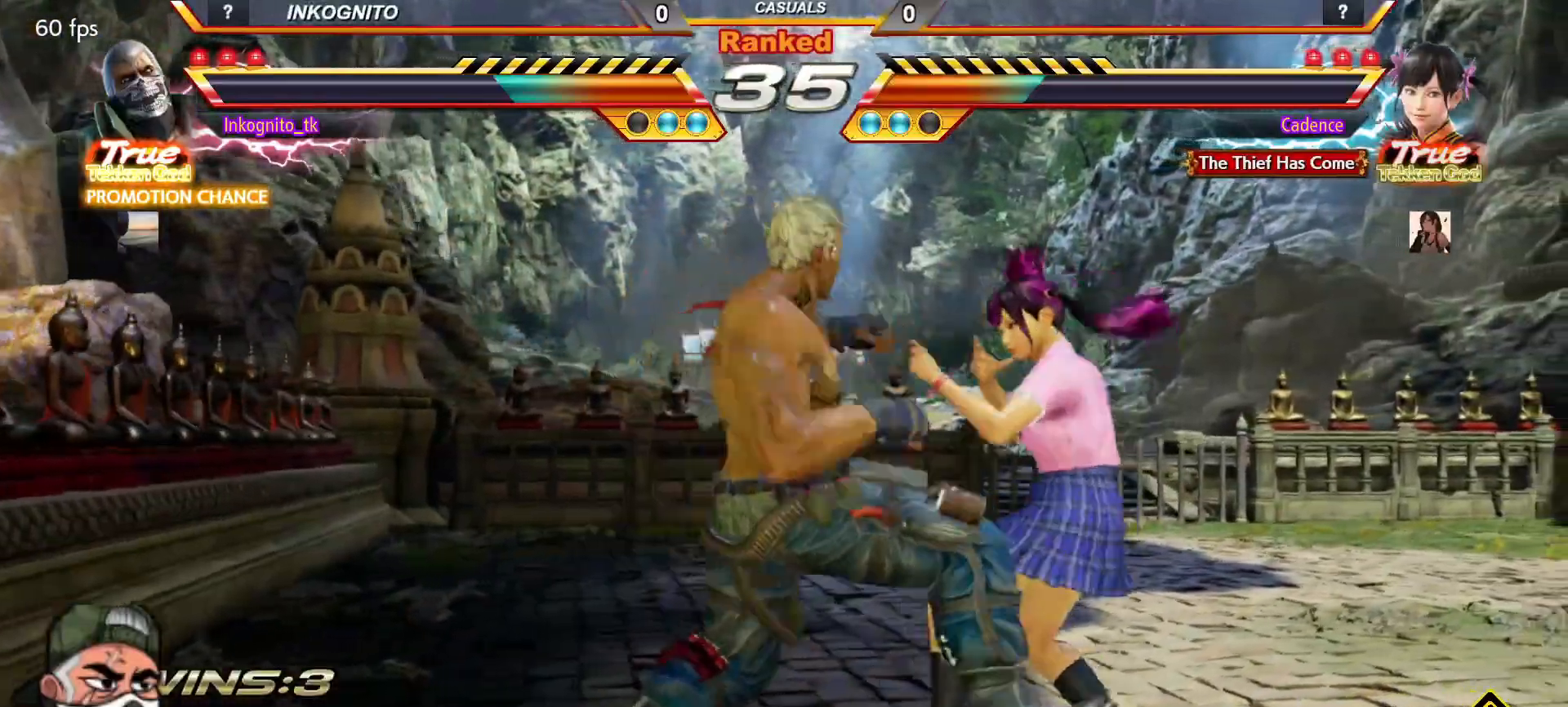
{"dt_ms": 500, "buttons": ["CROSS", "CIRCLE"], "left_stick": "right", "events": [[450, "CIRCLE", "down"]]}
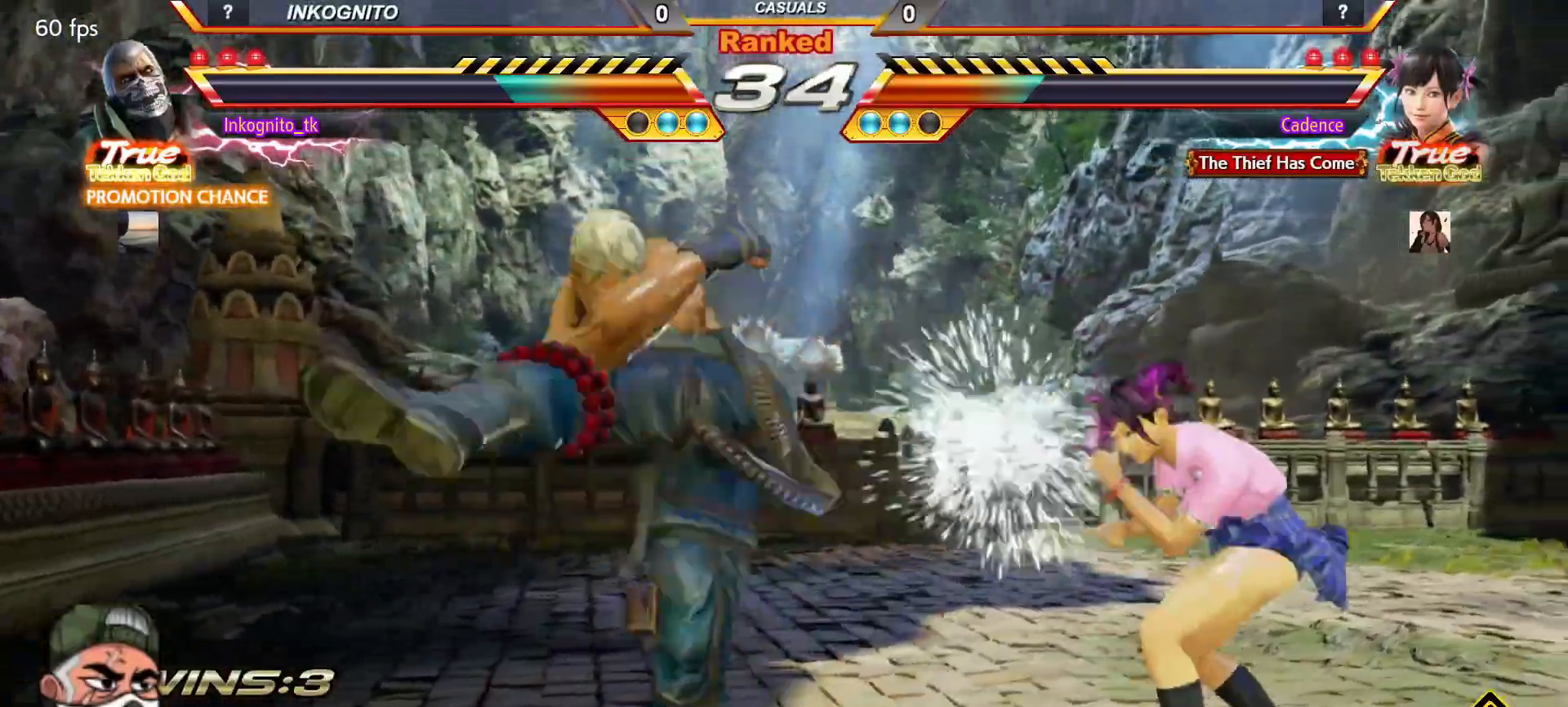
{"dt_ms": 500, "buttons": ["R2"], "left_stick": "center", "events": [[100, "left_stick", "center"], [300, "CIRCLE", "up"], [300, "CROSS", "up"], [367, "R2", "down"], [433, "R2", "up"], [483, "R2", "down"]]}
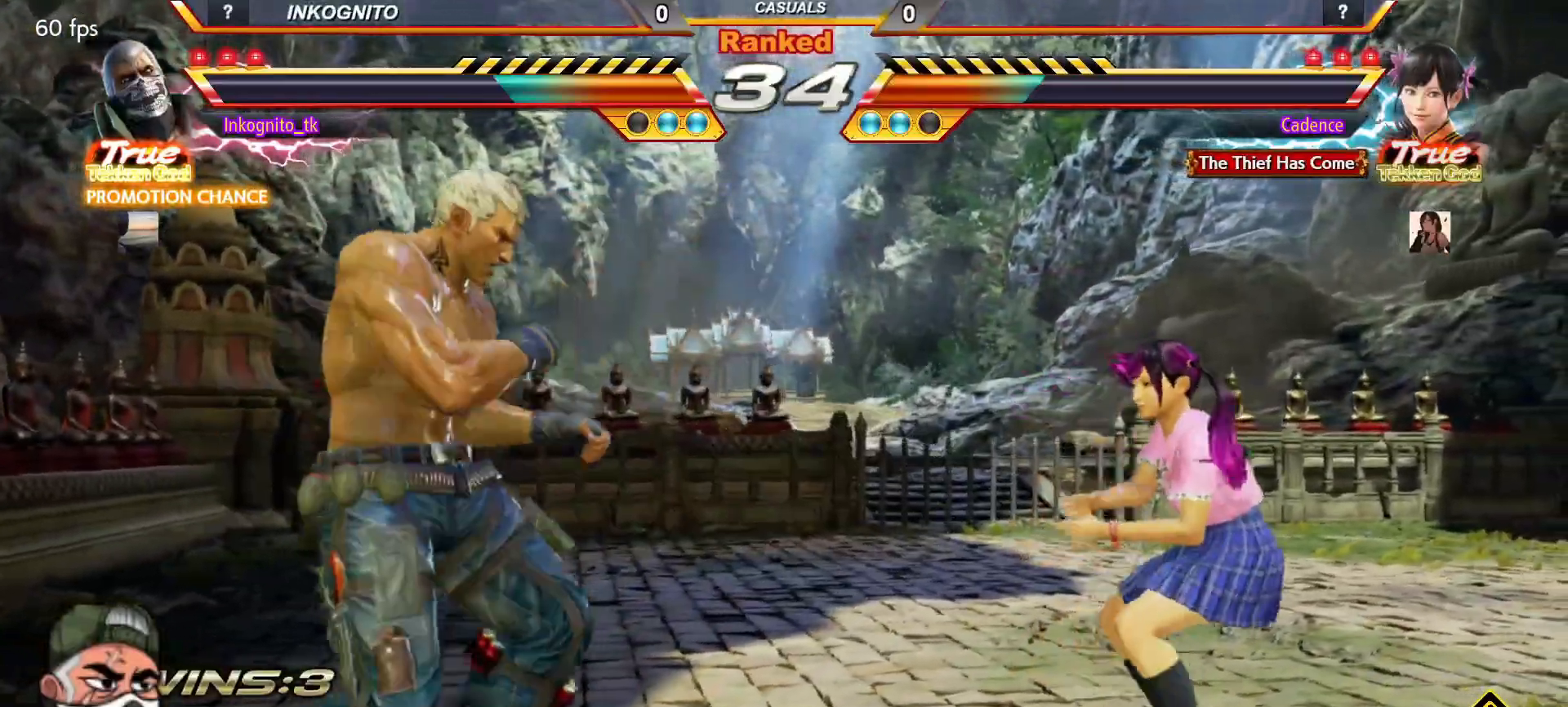
{"dt_ms": 500, "buttons": ["CROSS", "CIRCLE"], "left_stick": "center", "events": [[50, "R2", "up"], [217, "CIRCLE", "down"], [250, "CROSS", "down"]]}
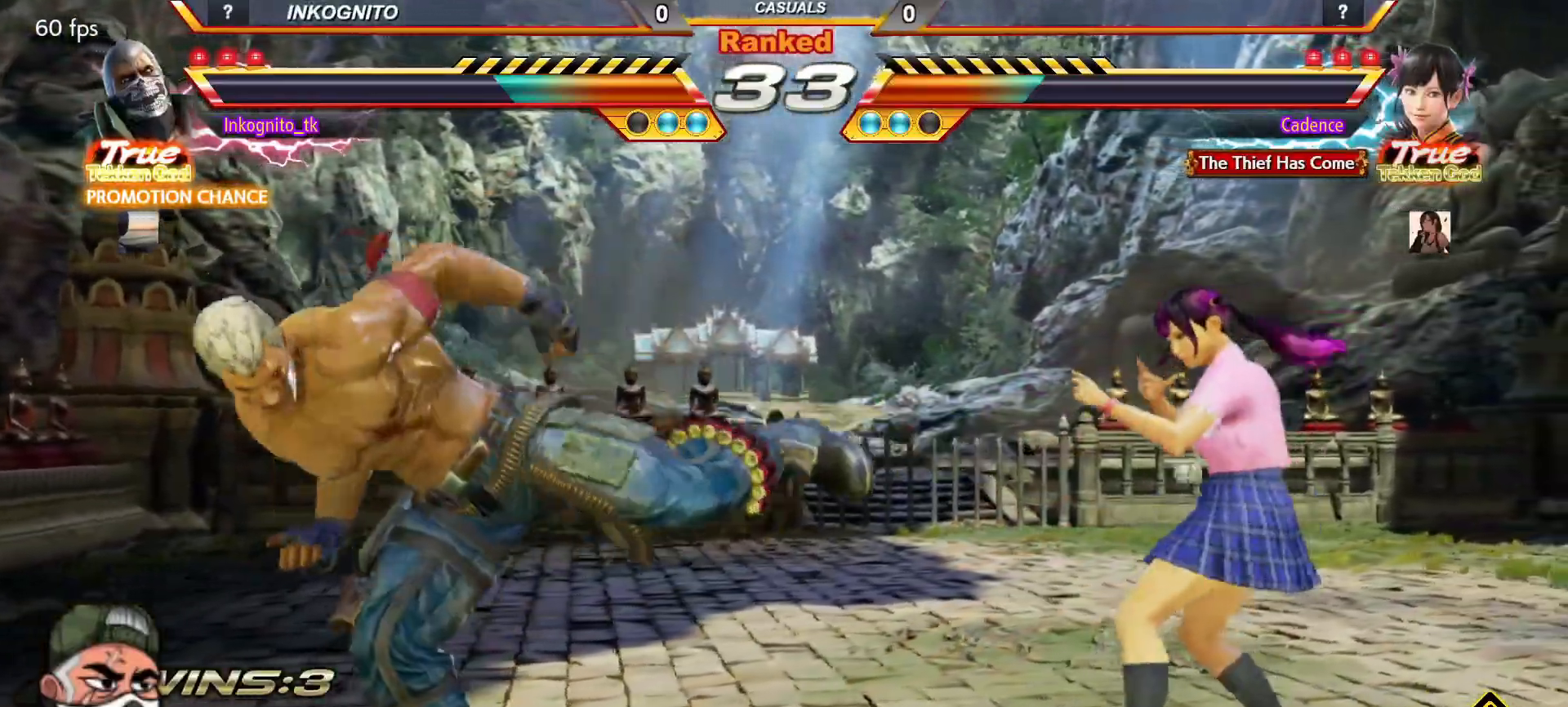
{"dt_ms": 500, "buttons": ["CROSS", "CIRCLE"], "left_stick": "left", "events": [[183, "left_stick", "left"], [250, "left_stick", "center"], [317, "left_stick", "left"]]}
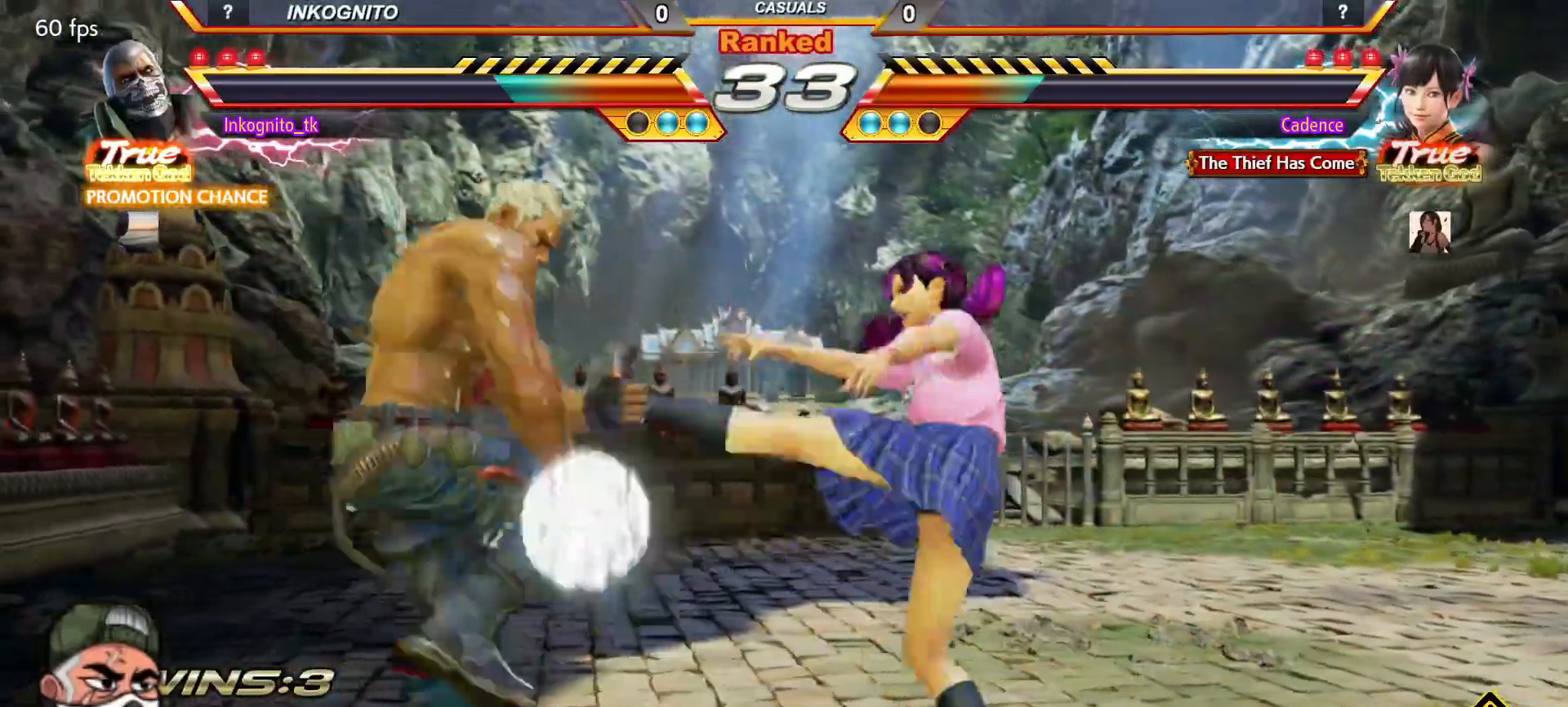
{"dt_ms": 500, "buttons": [], "left_stick": "center", "events": [[217, "left_stick", "right"], [300, "left_stick", "center"], [350, "CIRCLE", "up"], [350, "CROSS", "up"], [350, "left_stick", "right"], [500, "left_stick", "center"]]}
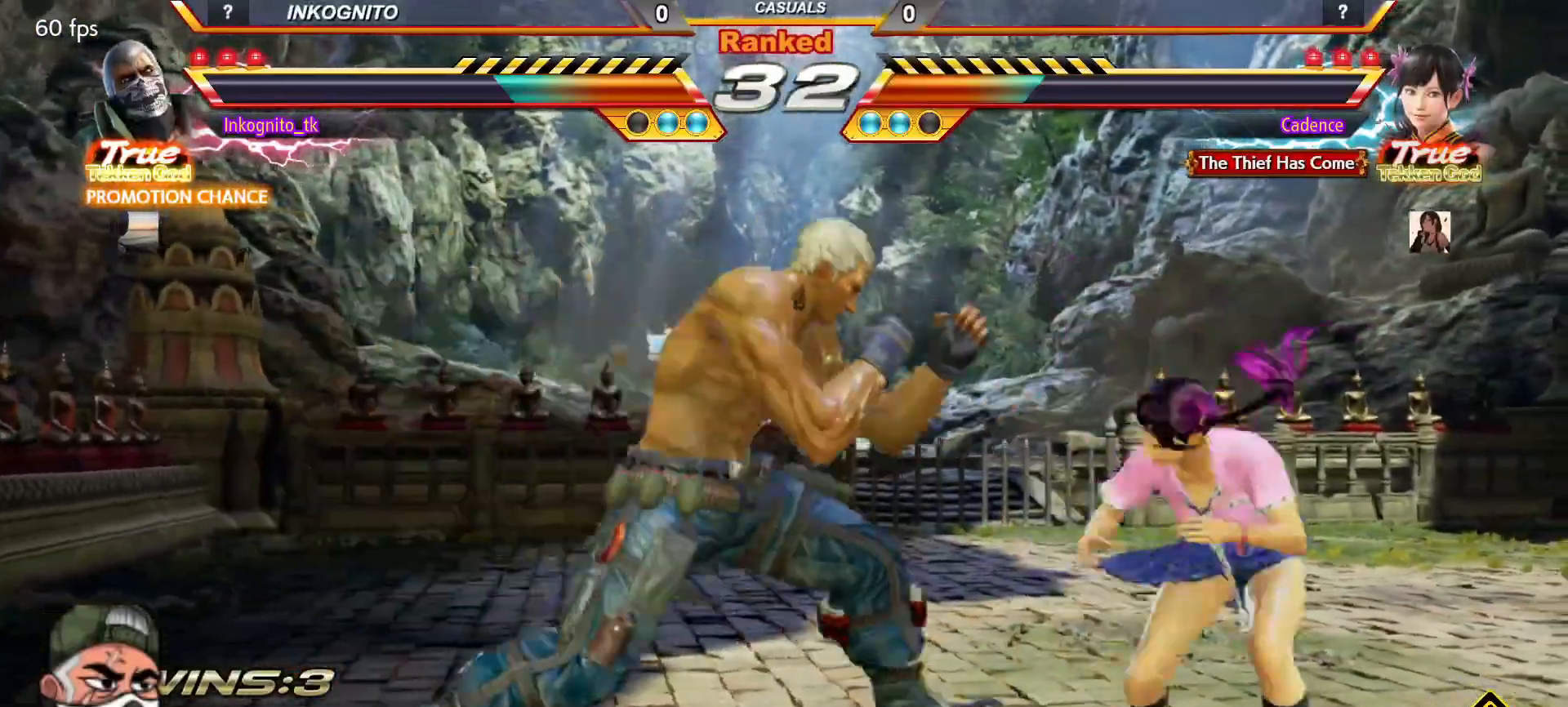
{"dt_ms": 500, "buttons": ["CROSS", "CIRCLE"], "left_stick": "center", "events": [[33, "left_stick", "left"], [133, "SQUARE", "down"], [233, "left_stick", "center"], [267, "SQUARE", "up"], [350, "CIRCLE", "down"], [350, "CROSS", "down"]]}
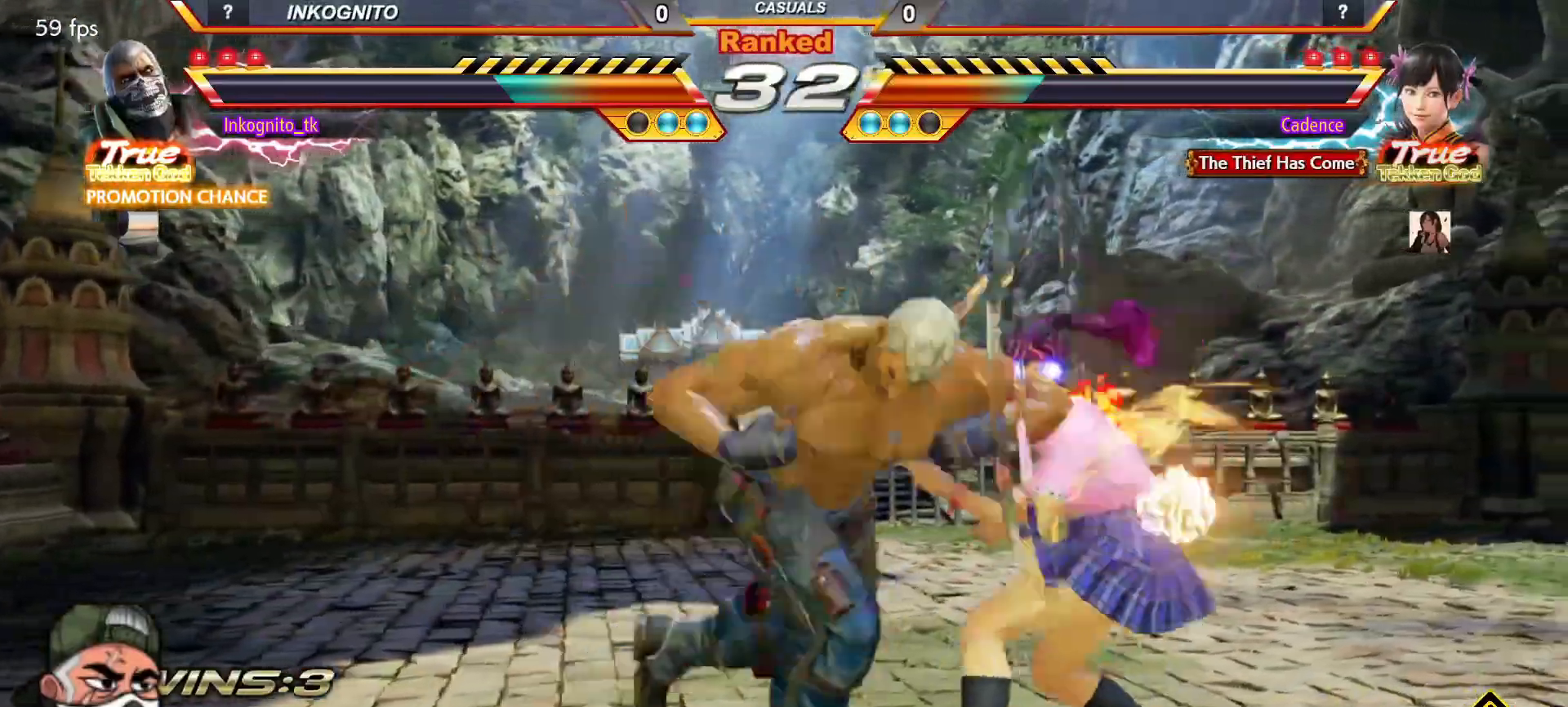
{"dt_ms": 500, "buttons": [], "left_stick": "down-right", "events": [[400, "CROSS", "up"], [417, "CIRCLE", "up"], [467, "left_stick", "down-right"]]}
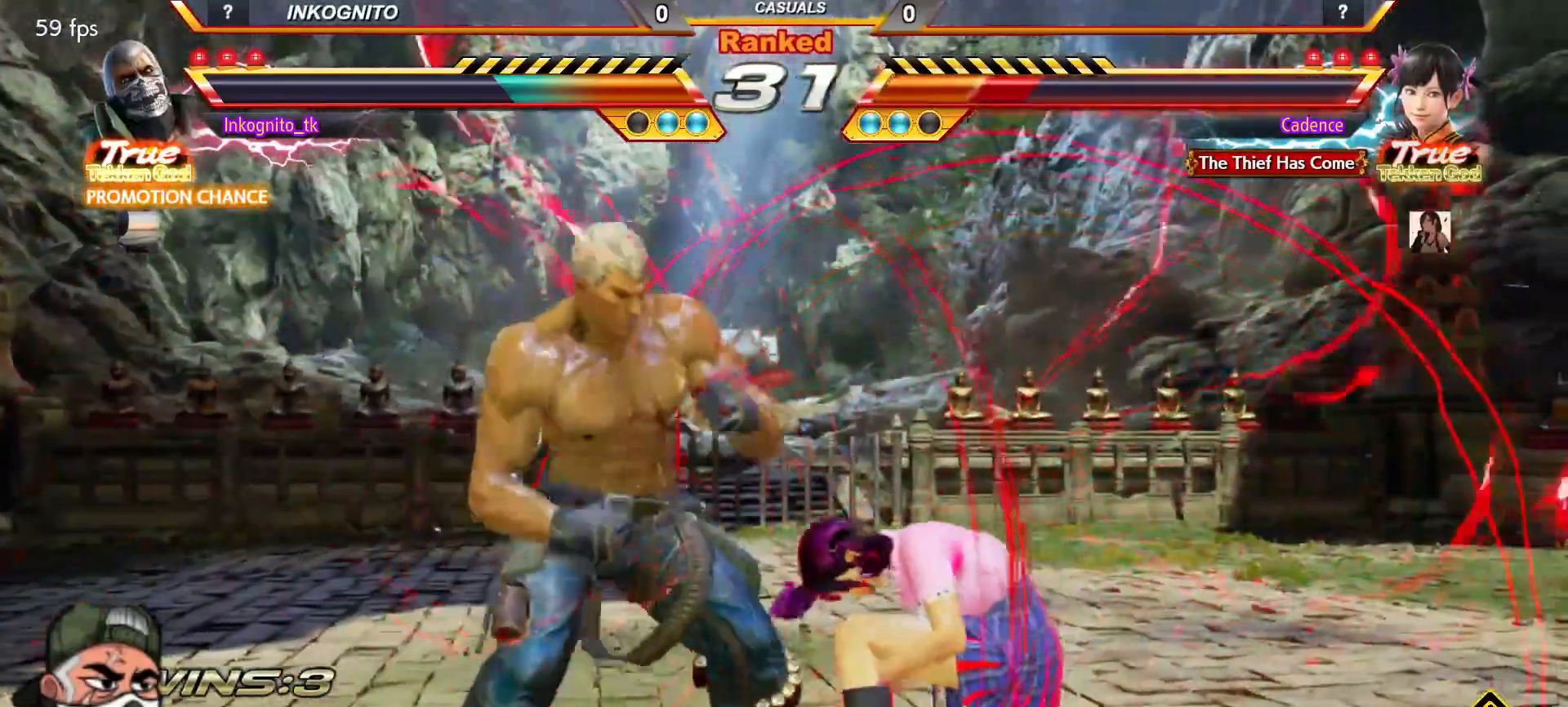
{"dt_ms": 1000, "buttons": [], "left_stick": "center"}
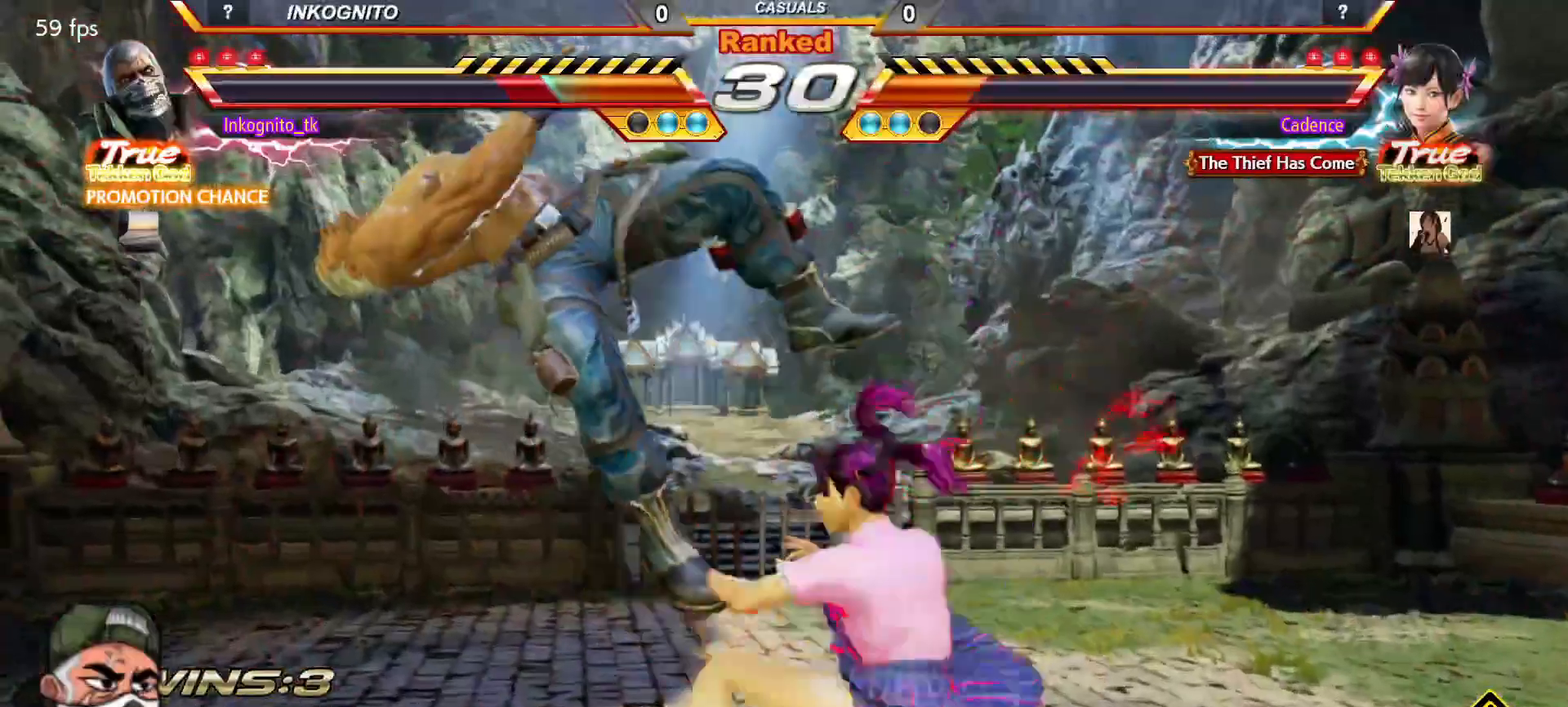
{"dt_ms": 500, "buttons": [], "left_stick": "center", "events": [[133, "SQUARE", "down"], [200, "TRIANGLE", "down"], [217, "SQUARE", "up"], [300, "TRIANGLE", "up"]]}
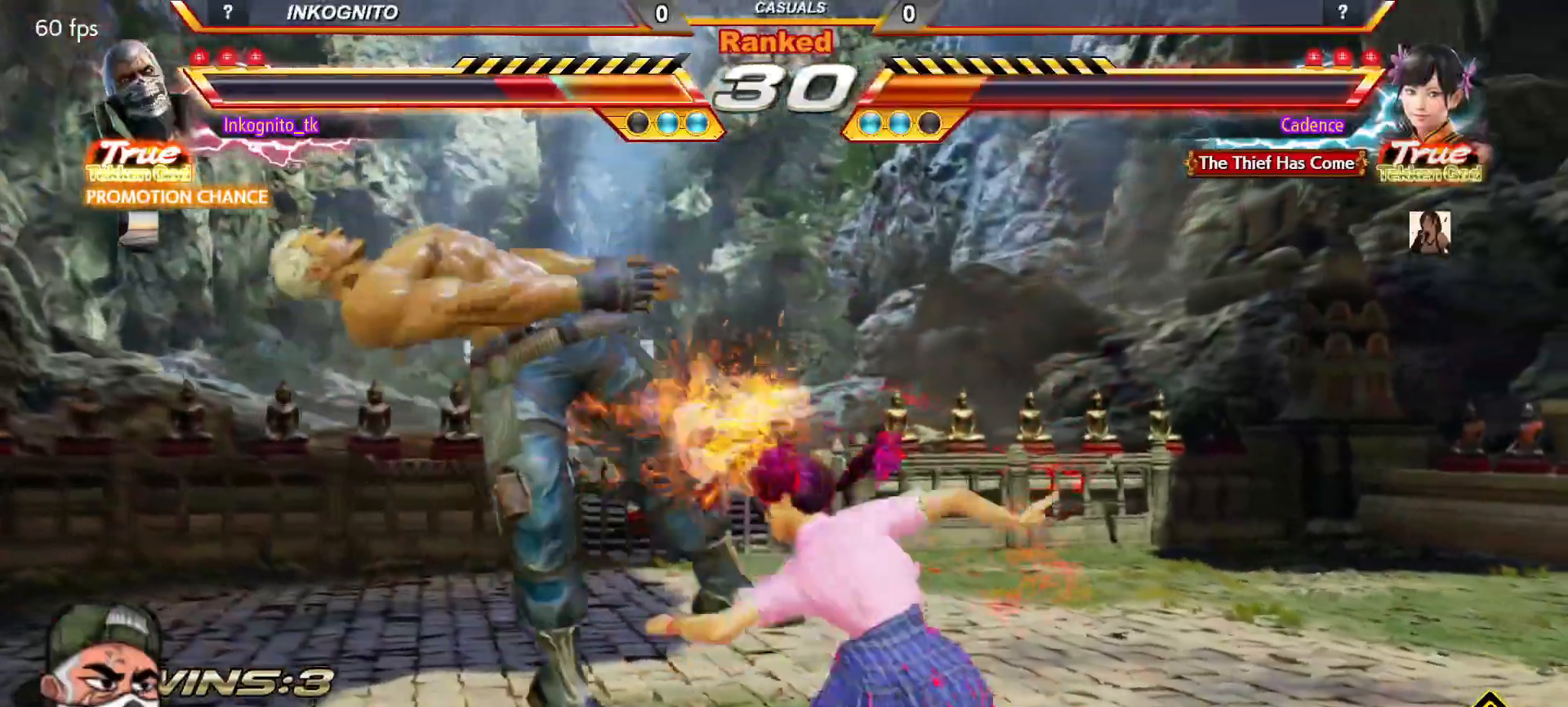
{"dt_ms": 500, "buttons": [], "left_stick": "center", "events": []}
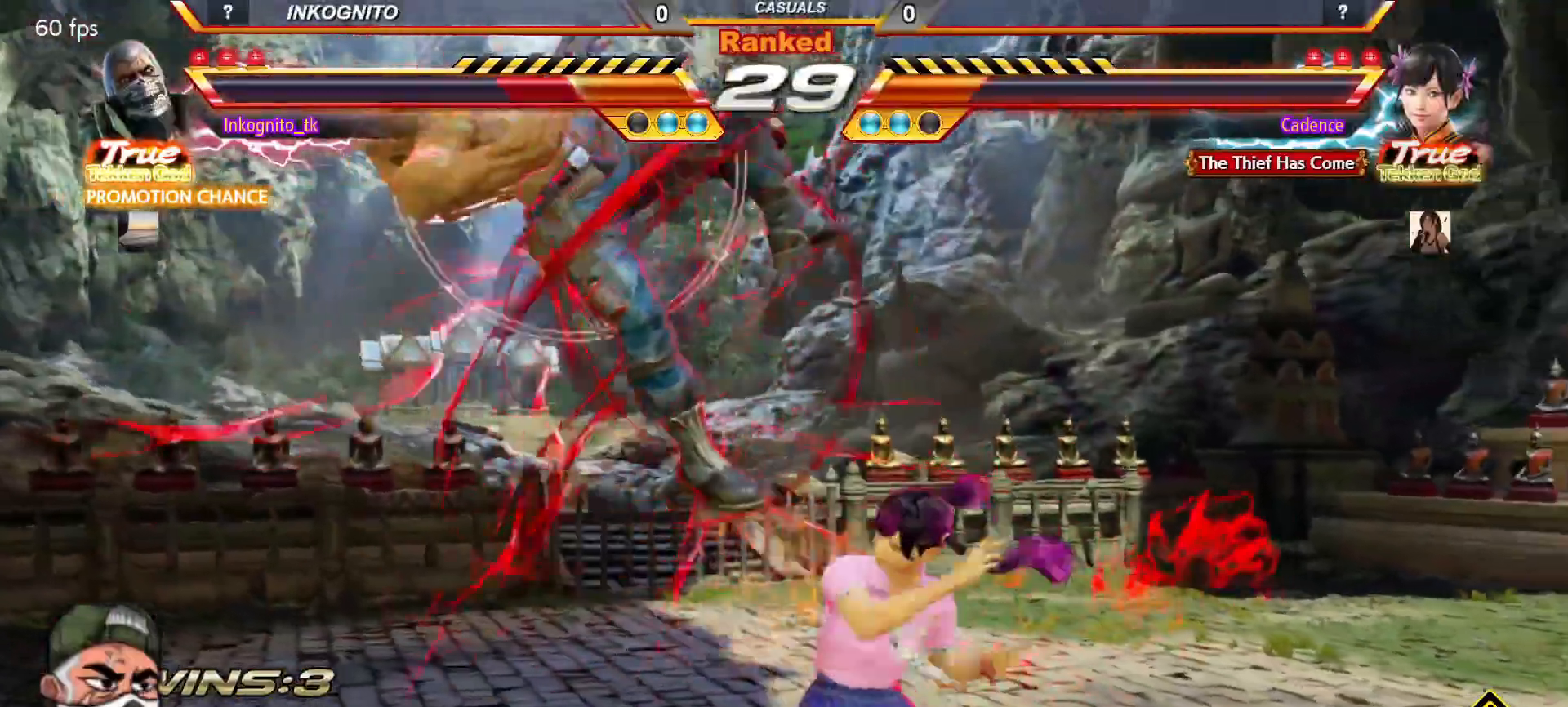
{"dt_ms": 500, "buttons": [], "left_stick": "center", "events": []}
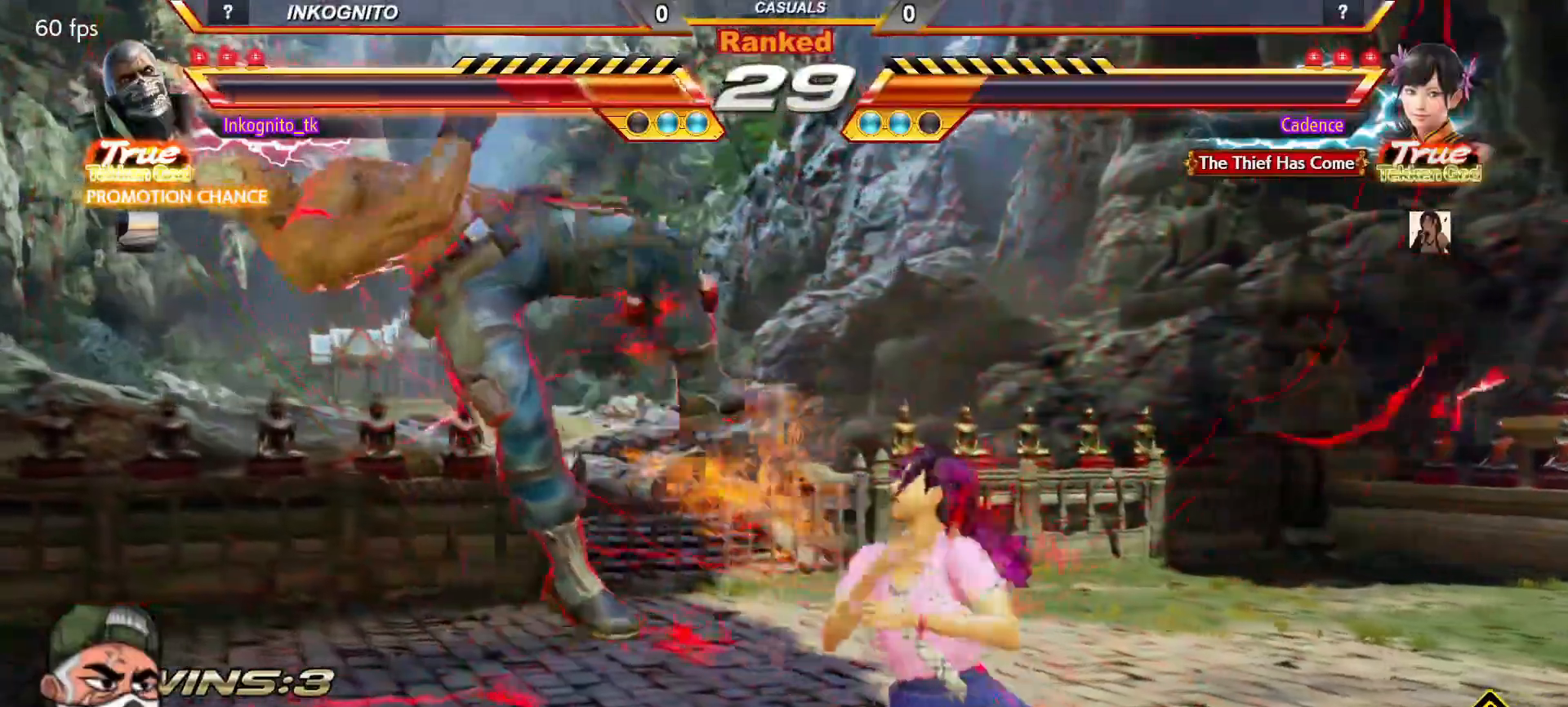
{"dt_ms": 500, "buttons": [], "left_stick": "center", "events": []}
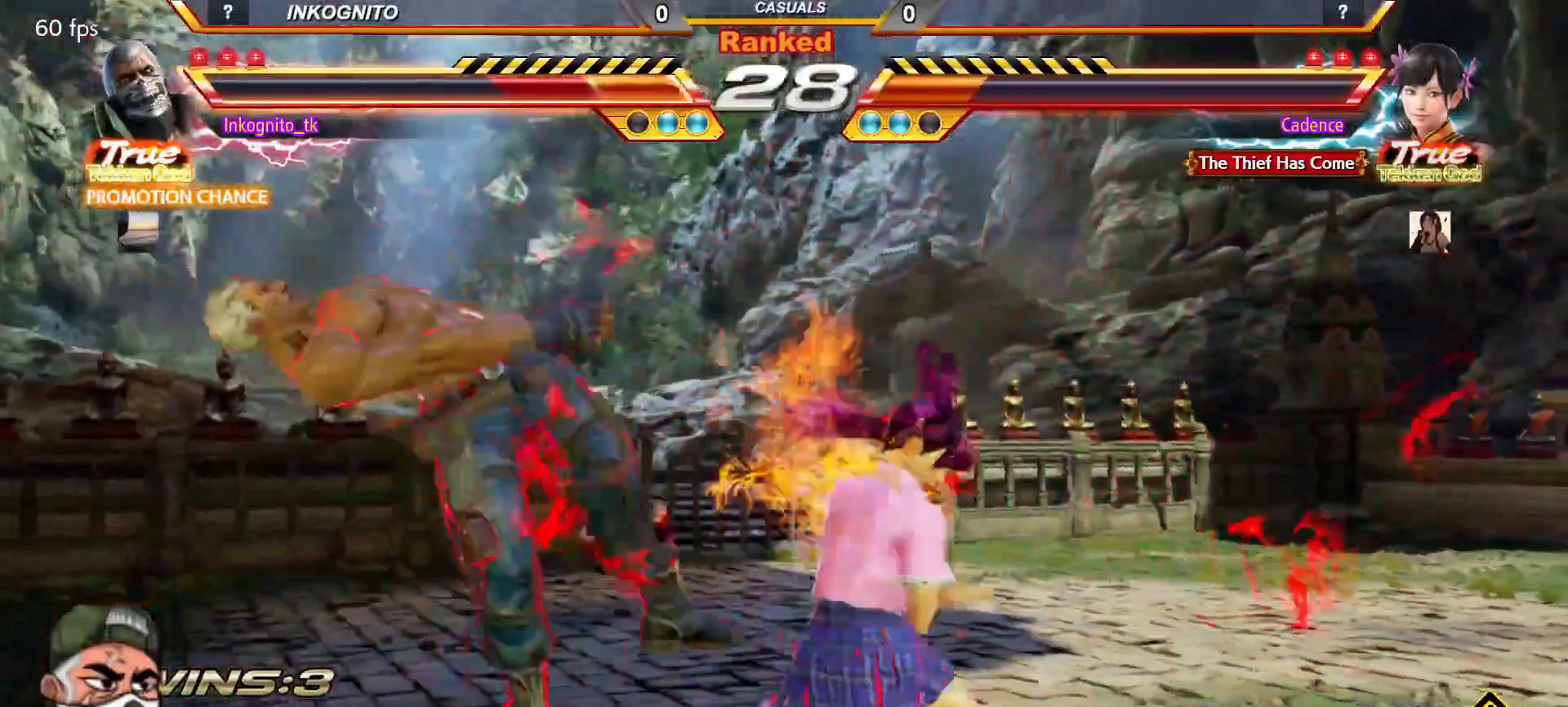
{"dt_ms": 500, "buttons": [], "left_stick": "center", "events": []}
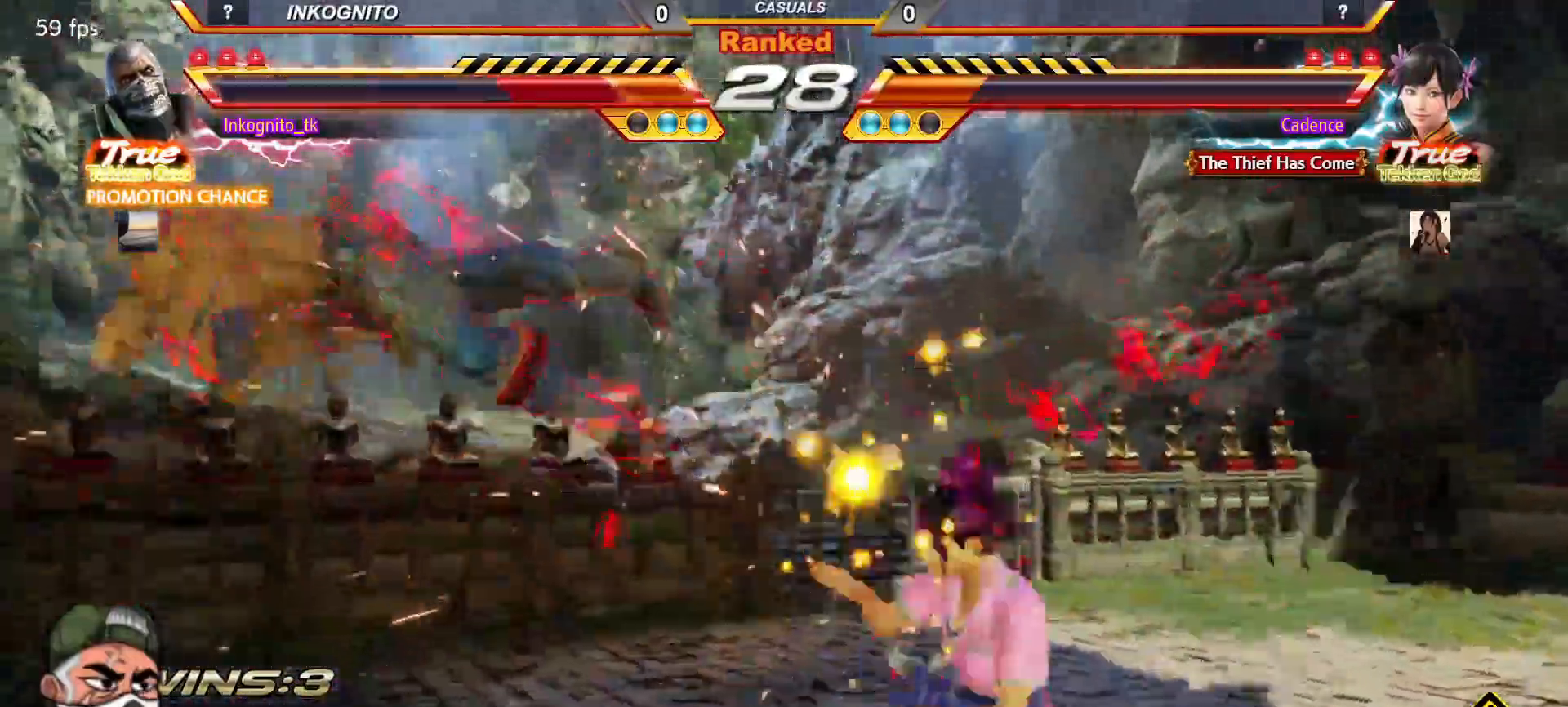
{"dt_ms": 500, "buttons": ["SQUARE"], "left_stick": "center", "events": [[367, "TRIANGLE", "down"], [417, "SQUARE", "down"], [450, "TRIANGLE", "up"]]}
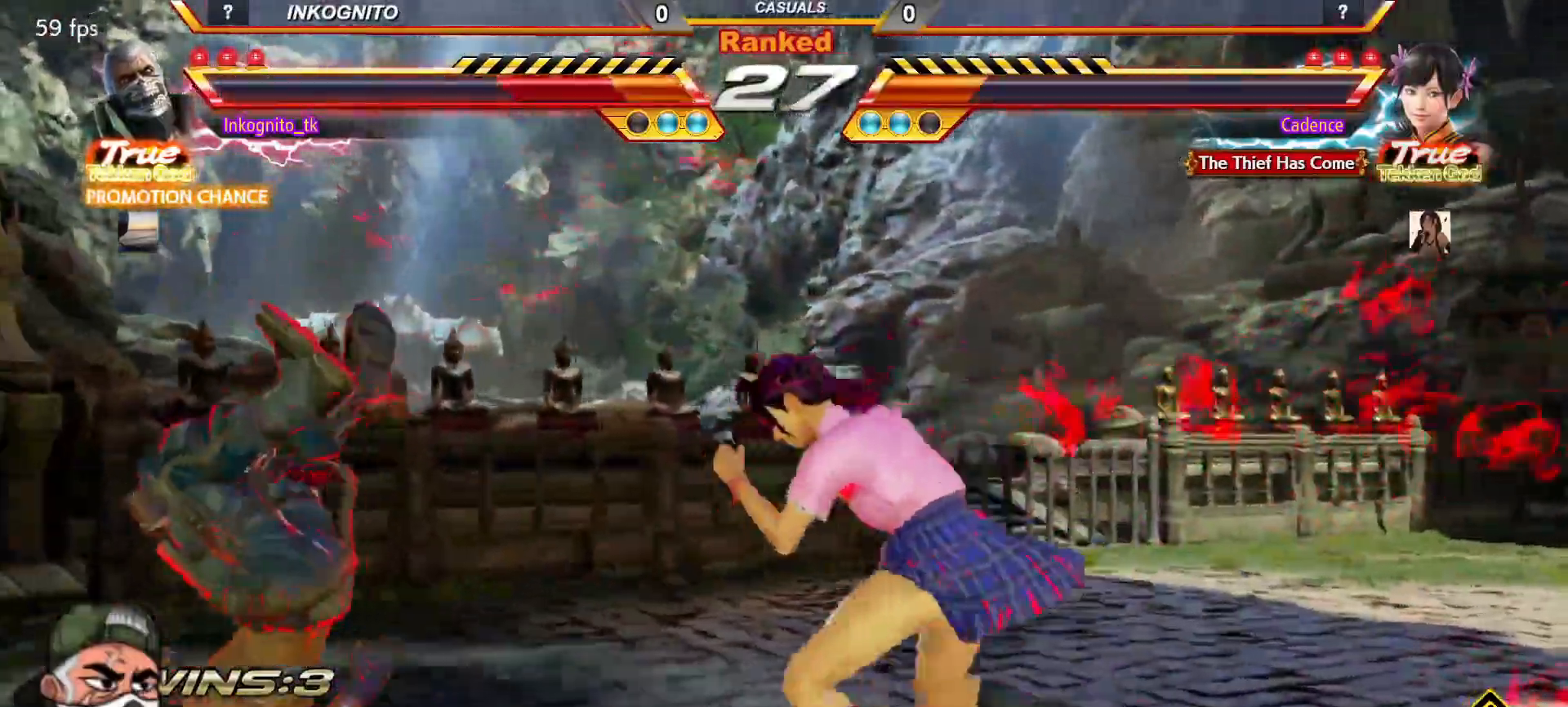
{"dt_ms": 500, "buttons": ["TRIANGLE"], "left_stick": "center", "events": [[17, "SQUARE", "up"], [50, "TRIANGLE", "down"], [100, "SQUARE", "down"], [133, "TRIANGLE", "up"], [217, "SQUARE", "up"], [217, "TRIANGLE", "down"], [300, "SQUARE", "down"], [333, "TRIANGLE", "up"], [417, "TRIANGLE", "down"], [433, "SQUARE", "up"]]}
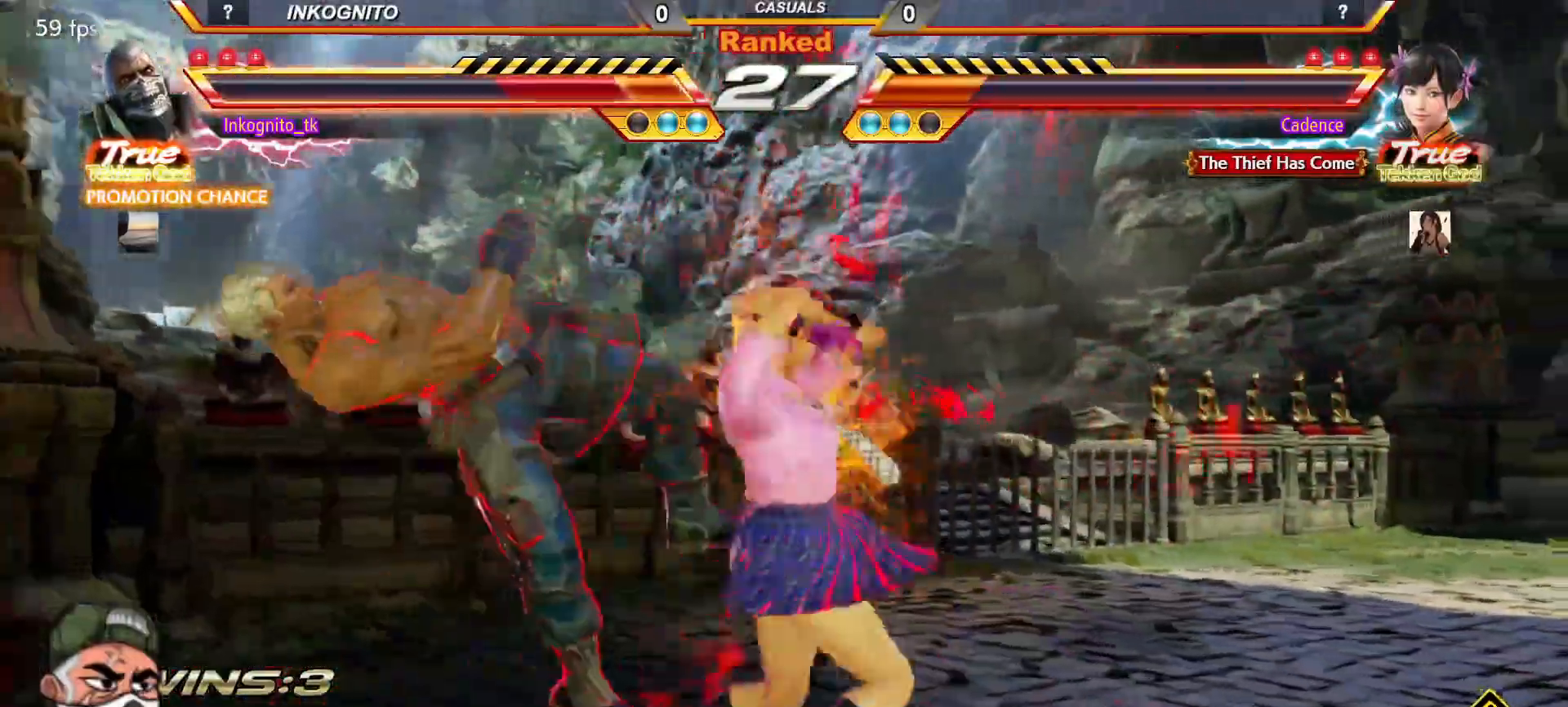
{"dt_ms": 500, "buttons": [], "left_stick": "center", "events": [[50, "SQUARE", "down"], [100, "TRIANGLE", "up"], [167, "TRIANGLE", "down"], [200, "SQUARE", "up"], [250, "SQUARE", "down"], [300, "TRIANGLE", "up"], [333, "SQUARE", "up"]]}
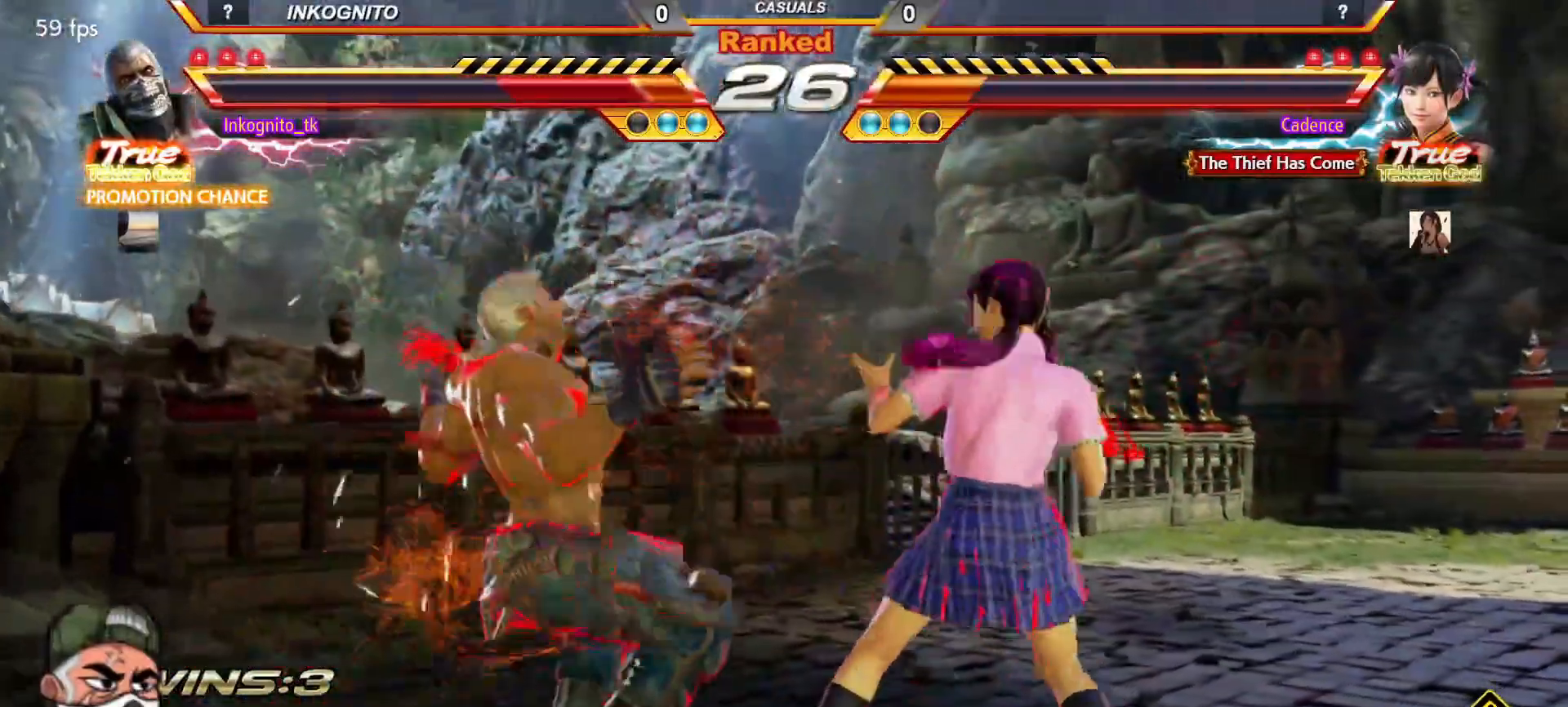
{"dt_ms": 500, "buttons": ["CROSS"], "left_stick": "center", "events": [[267, "CROSS", "down"], [350, "CROSS", "up"], [400, "CIRCLE", "down"], [417, "CROSS", "down"], [483, "CIRCLE", "up"]]}
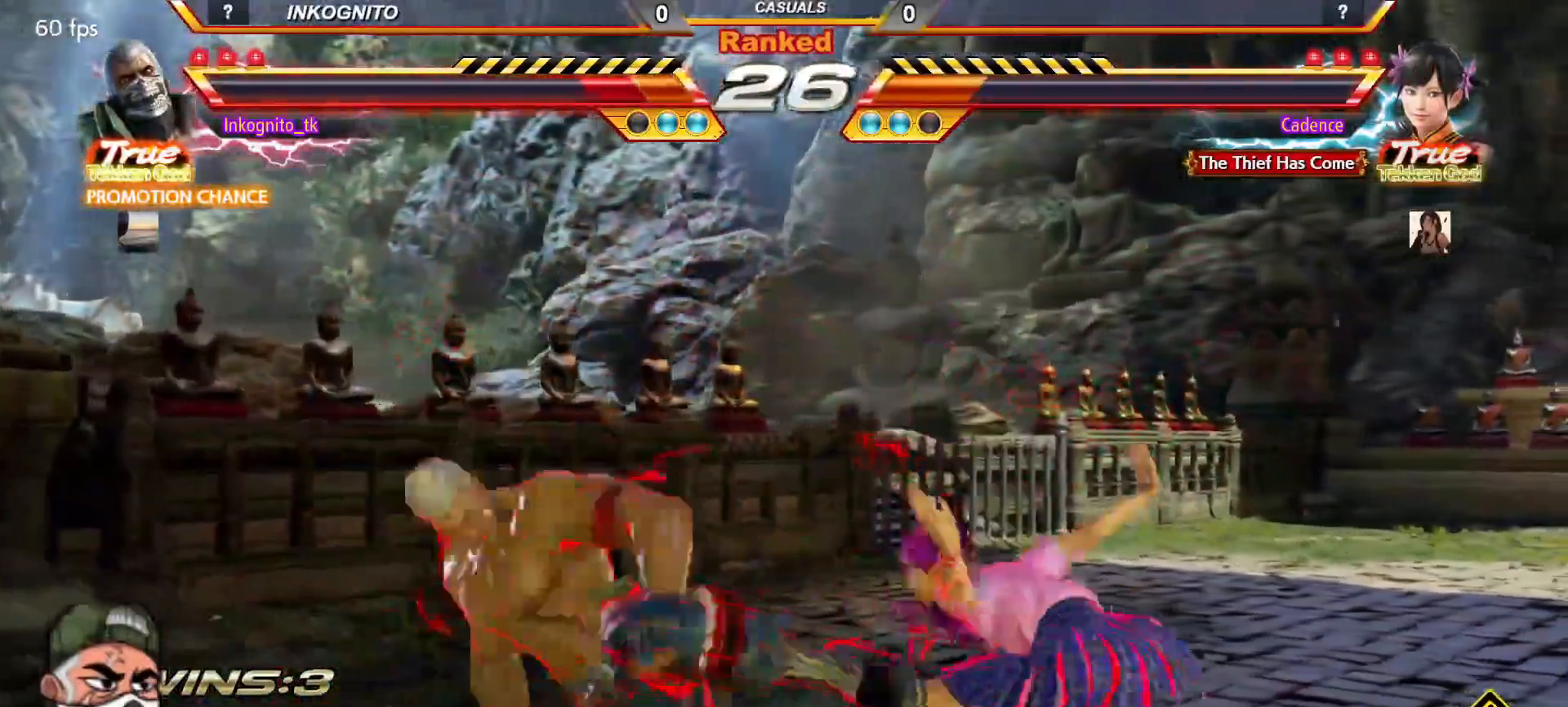
{"dt_ms": 500, "buttons": ["SQUARE"], "left_stick": "down-right", "events": [[33, "CROSS", "up"], [83, "SQUARE", "down"], [200, "left_stick", "left"], [267, "left_stick", "down-right"], [300, "TRIANGLE", "down"], [367, "TRIANGLE", "up"], [417, "TRIANGLE", "down"], [483, "TRIANGLE", "up"]]}
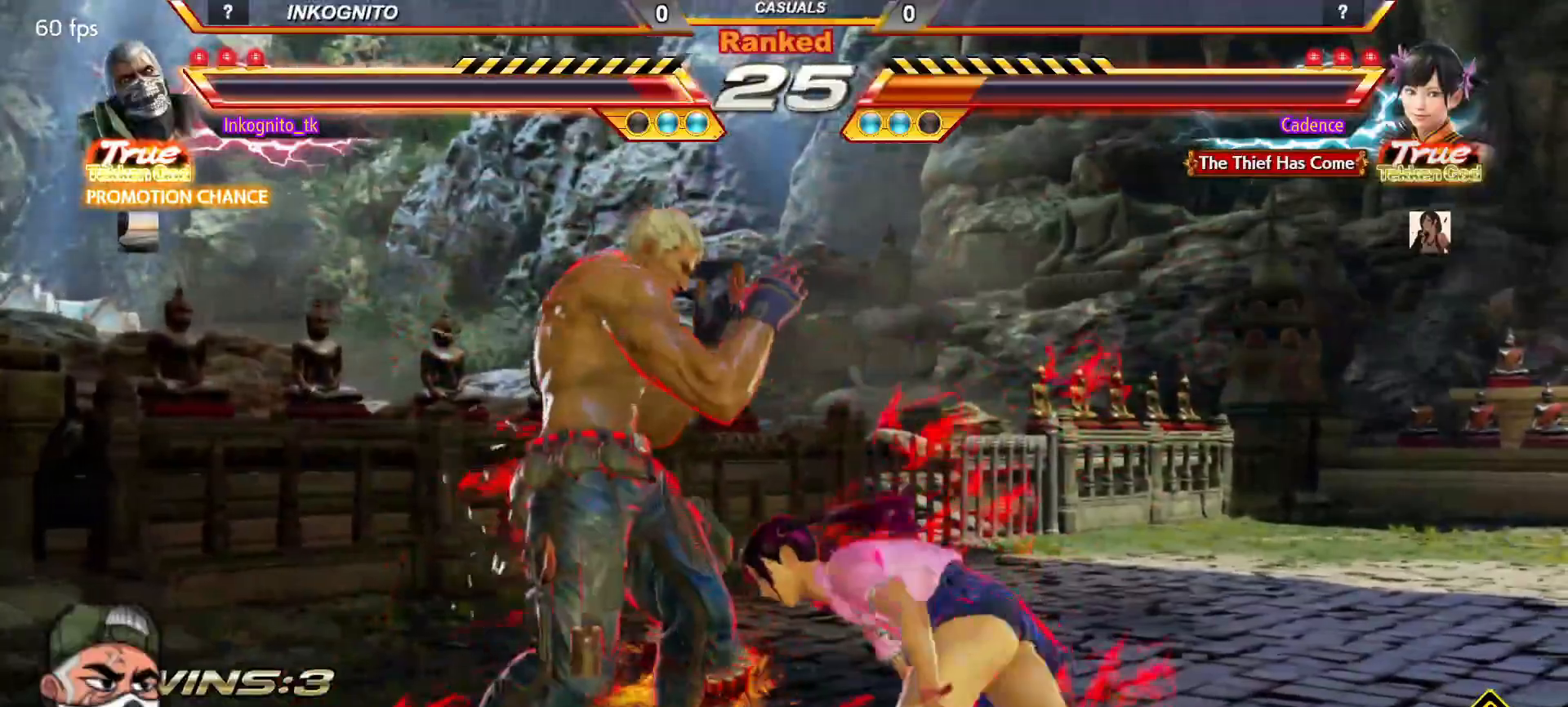
{"dt_ms": 500, "buttons": ["SQUARE"], "left_stick": "left", "events": [[50, "TRIANGLE", "down"], [67, "TRIANGLE", "up"], [117, "left_stick", "down-left"], [417, "left_stick", "left"]]}
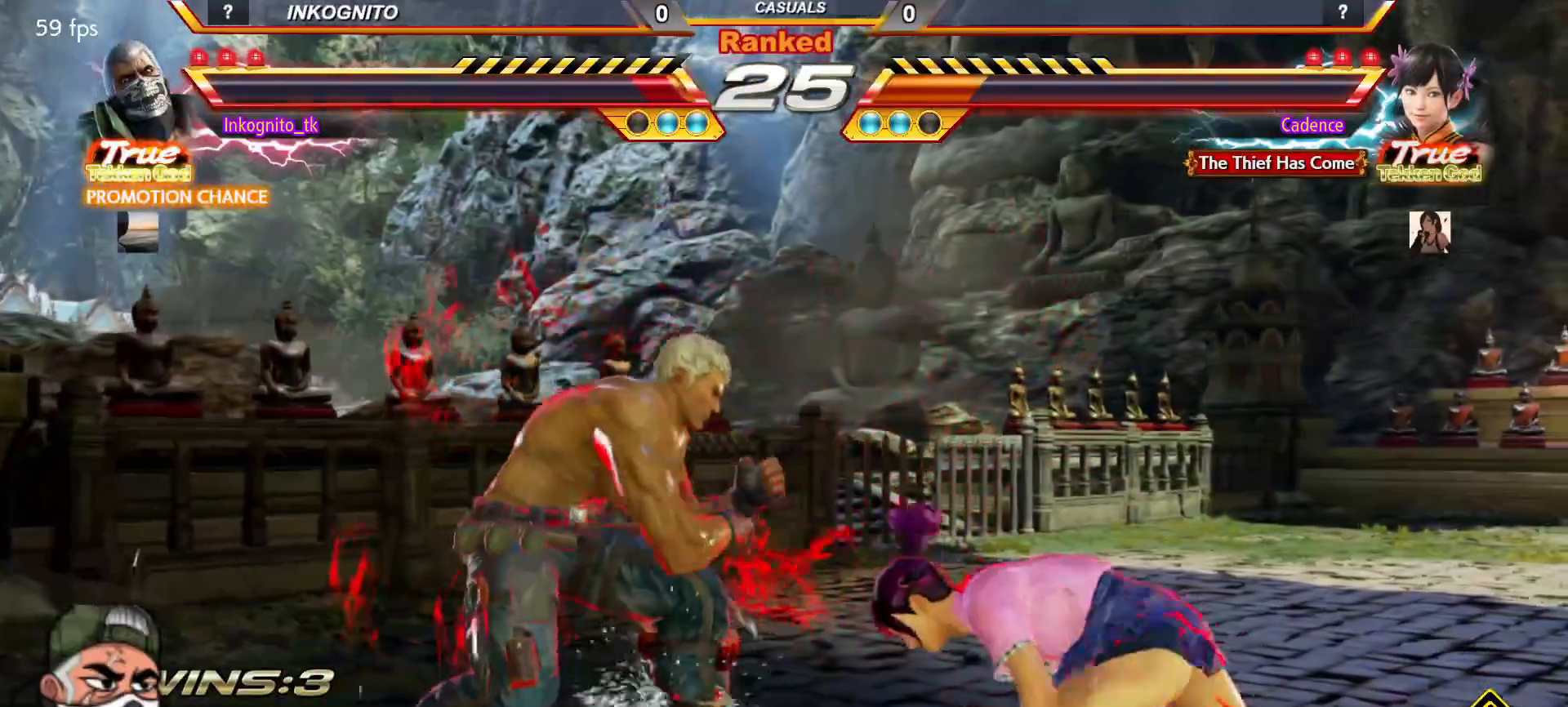
{"dt_ms": 500, "buttons": [], "left_stick": "center", "events": [[283, "TRIANGLE", "down"], [350, "TRIANGLE", "up"], [367, "SQUARE", "up"], [417, "left_stick", "center"]]}
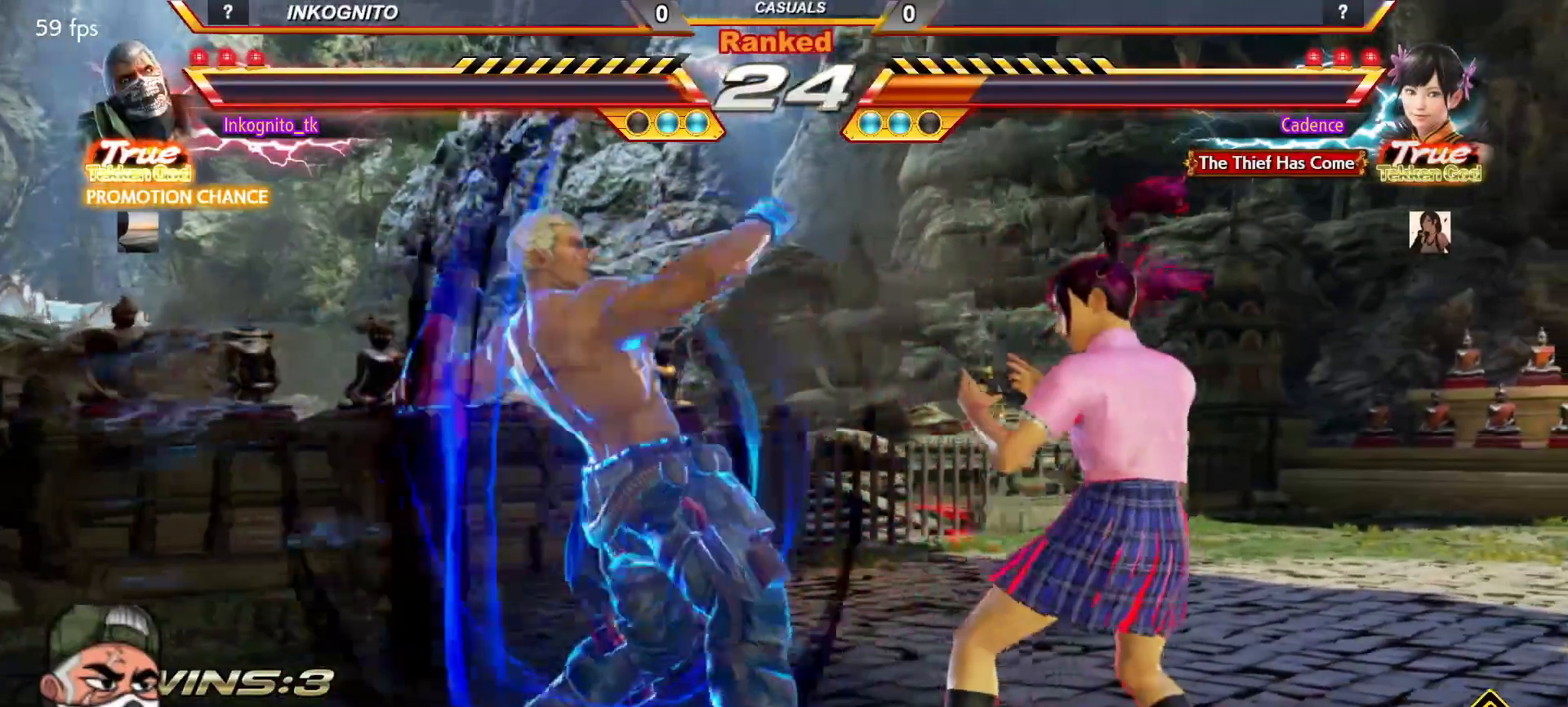
{"dt_ms": 500, "buttons": ["CROSS", "CIRCLE"], "left_stick": "center", "events": [[33, "CIRCLE", "down"], [50, "CROSS", "down"]]}
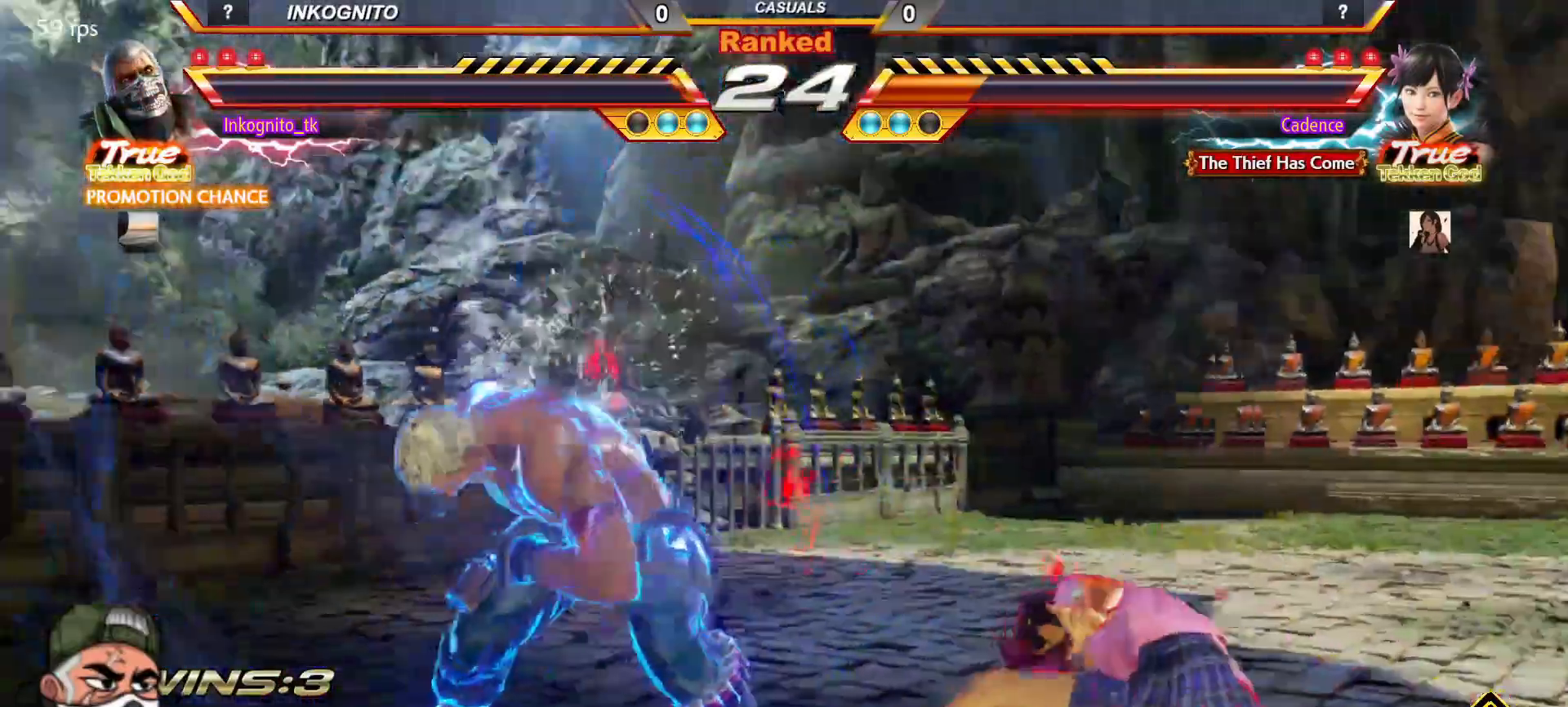
{"dt_ms": 500, "buttons": ["CROSS", "CIRCLE"], "left_stick": "left", "events": [[133, "left_stick", "left"], [150, "CROSS", "up"], [167, "CIRCLE", "up"], [250, "left_stick", "down-right"], [267, "CIRCLE", "down"], [367, "left_stick", "center"], [417, "left_stick", "left"], [467, "CROSS", "down"]]}
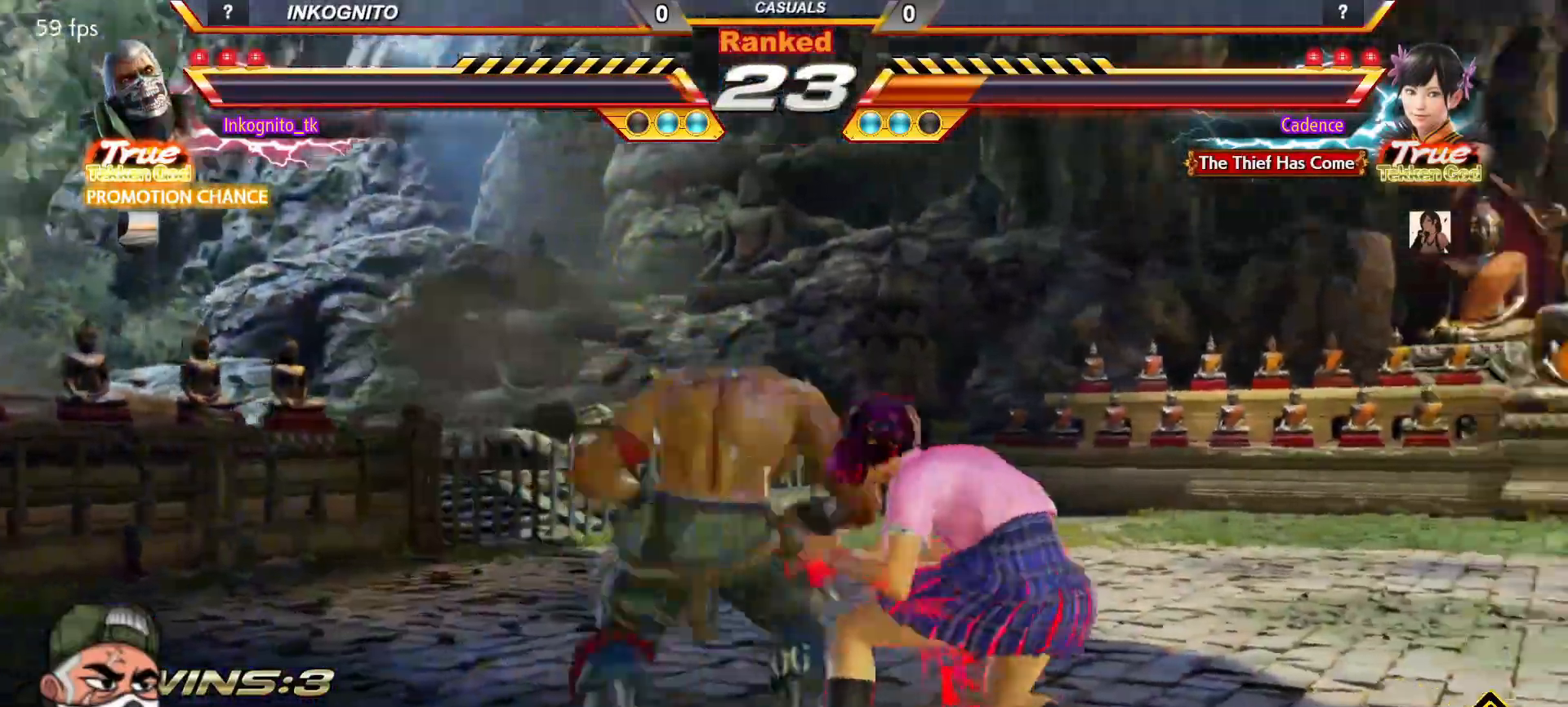
{"dt_ms": 500, "buttons": [], "left_stick": "left", "events": [[217, "left_stick", "center"], [267, "SQUARE", "down"], [333, "CIRCLE", "up"], [333, "CROSS", "up"], [350, "left_stick", "left"], [367, "SQUARE", "up"]]}
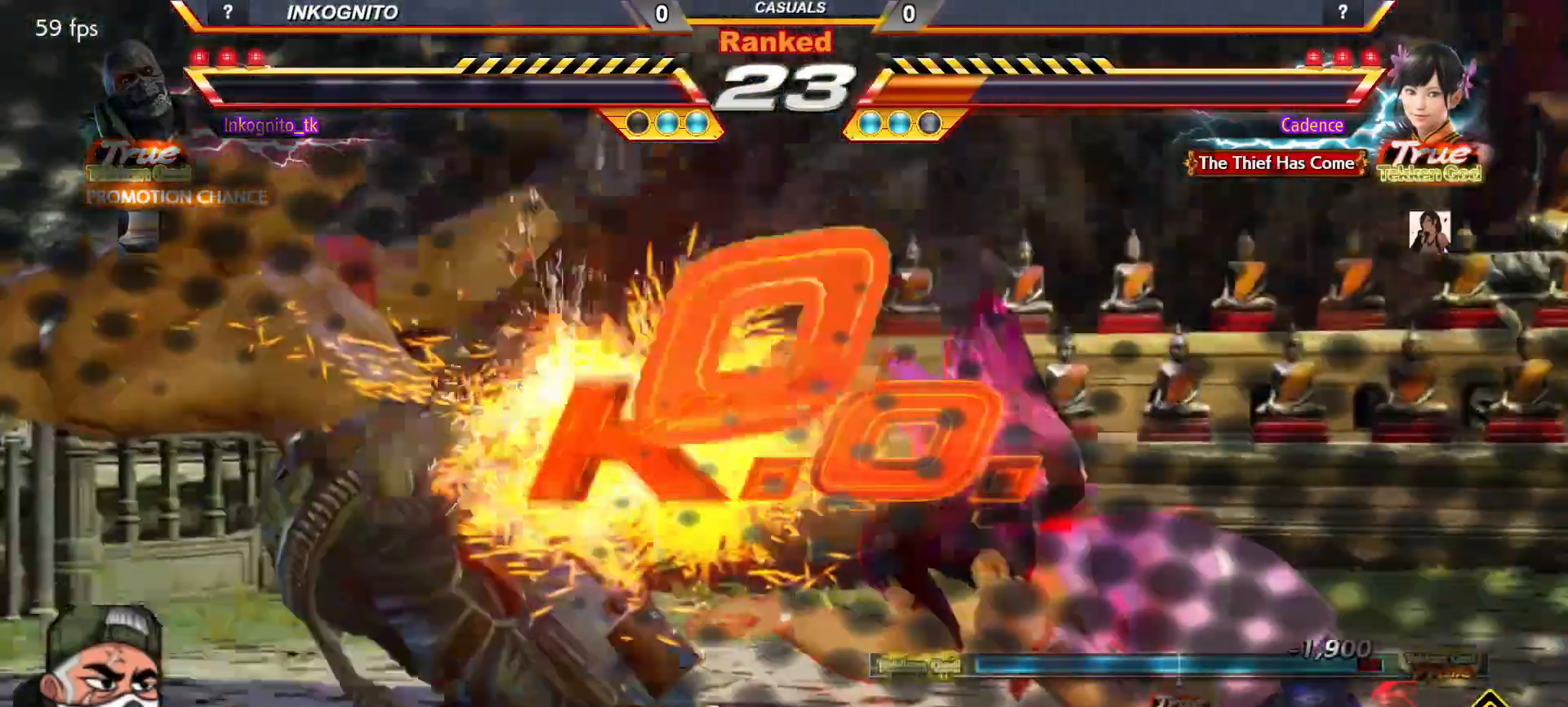
{"dt_ms": 500, "buttons": [], "left_stick": "center", "events": [[100, "left_stick", "center"], [300, "TRIANGLE", "down"], [333, "SQUARE", "down"], [367, "TRIANGLE", "up"], [400, "SQUARE", "up"]]}
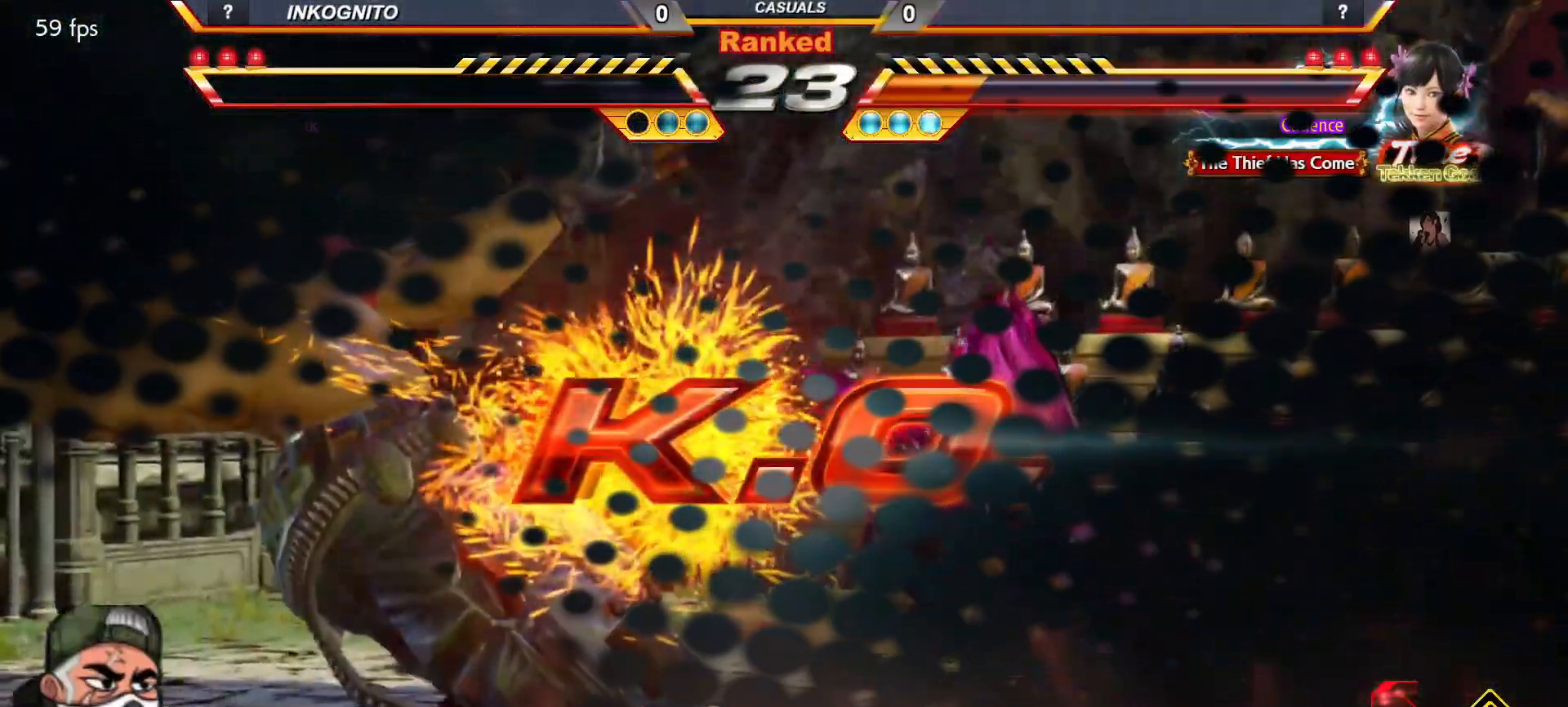
{"dt_ms": 500, "buttons": [], "left_stick": "center", "events": []}
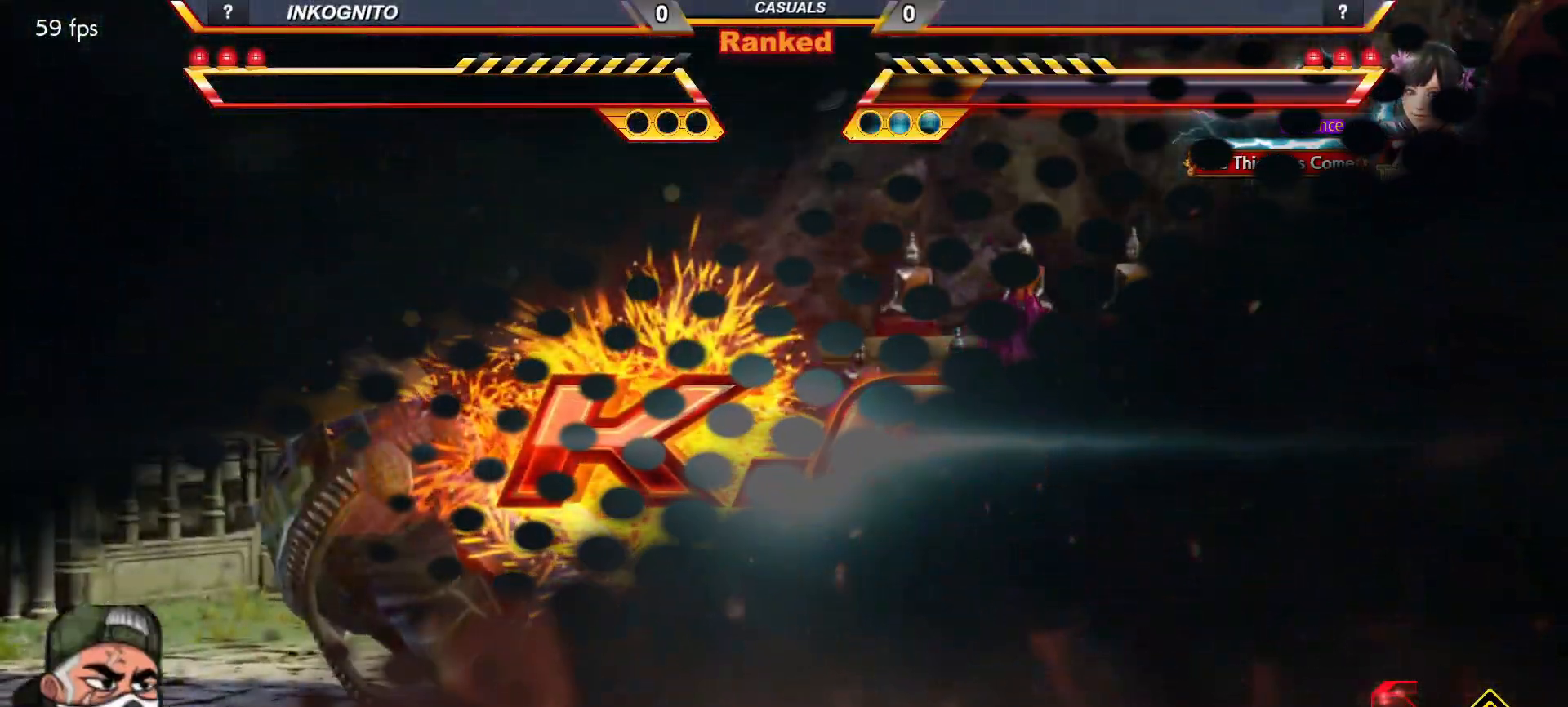
{"dt_ms": 500, "buttons": [], "left_stick": "center", "events": []}
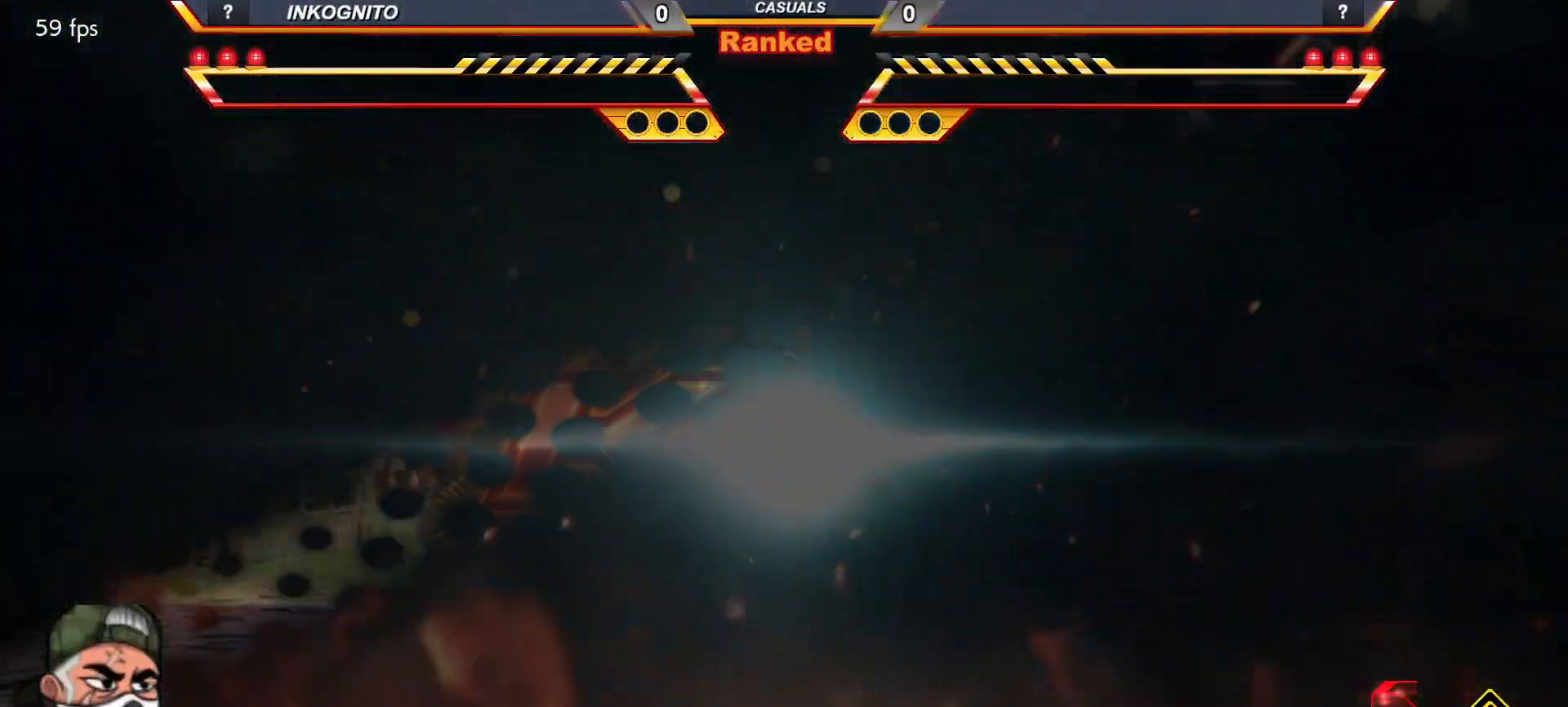
{"dt_ms": 500, "buttons": [], "left_stick": "center", "events": []}